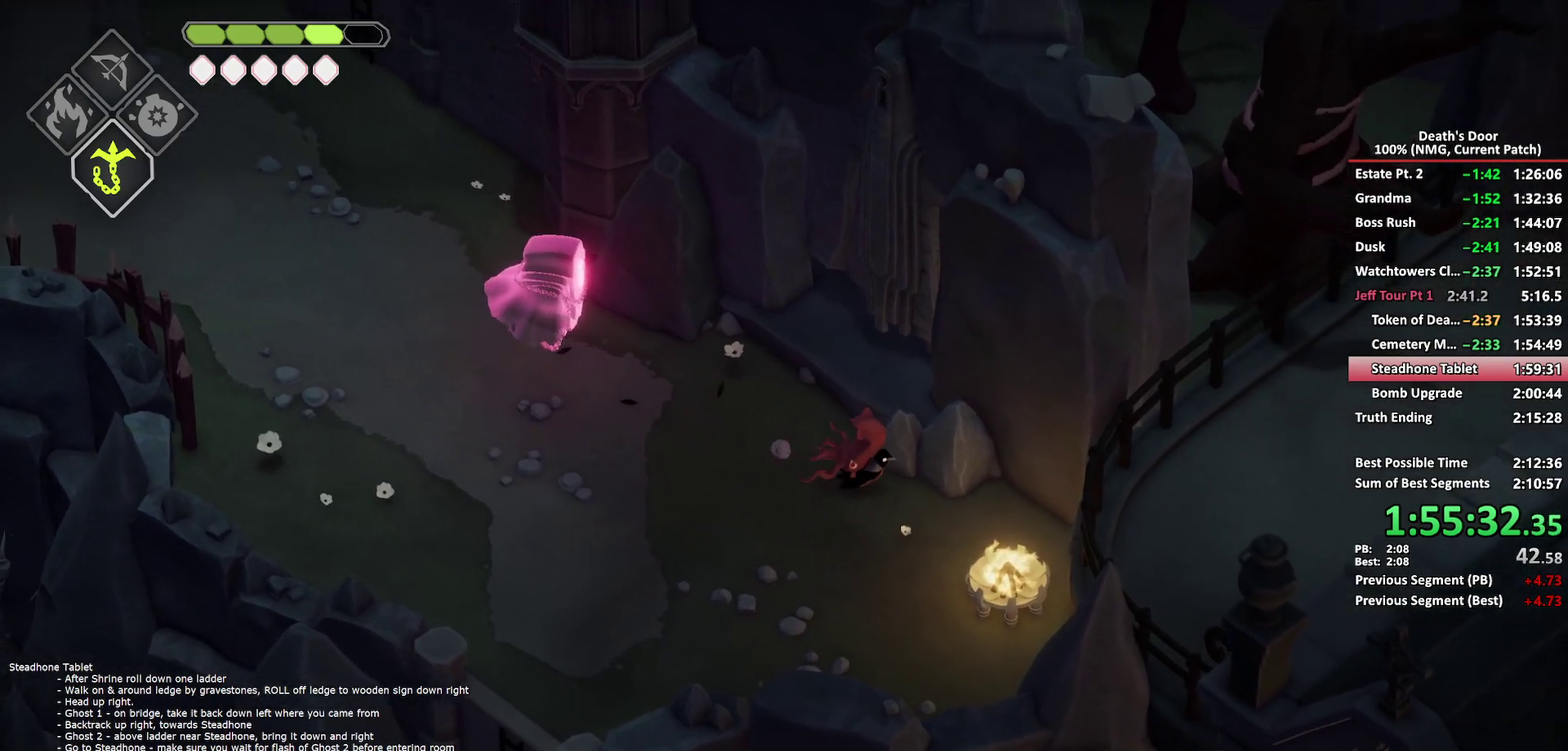
Gameplay with a controller (Xbox layout); each line is a JSON object with the inputs held at the frame after it. "events" lists button and stick changes between this image and that frame as [ms after this image, input, new state], when the widget could be followed in between.
{"buttons": [], "left_stick": "left", "right_stick": "center"}
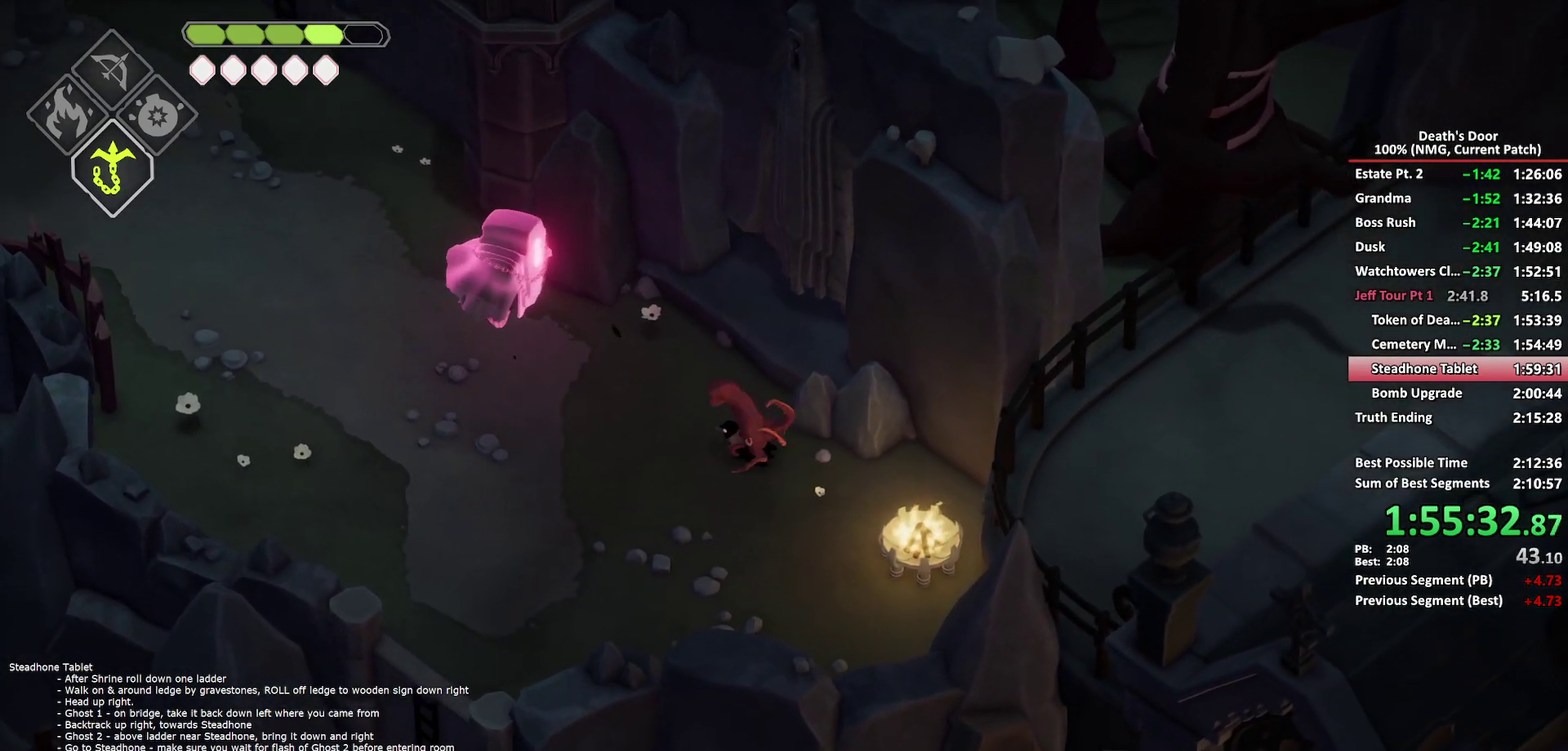
{"buttons": ["A"], "left_stick": "down-left", "right_stick": "center", "events": [[250, "left_stick", "down-left"], [350, "A", "down"], [450, "A", "up"], [500, "A", "down"]]}
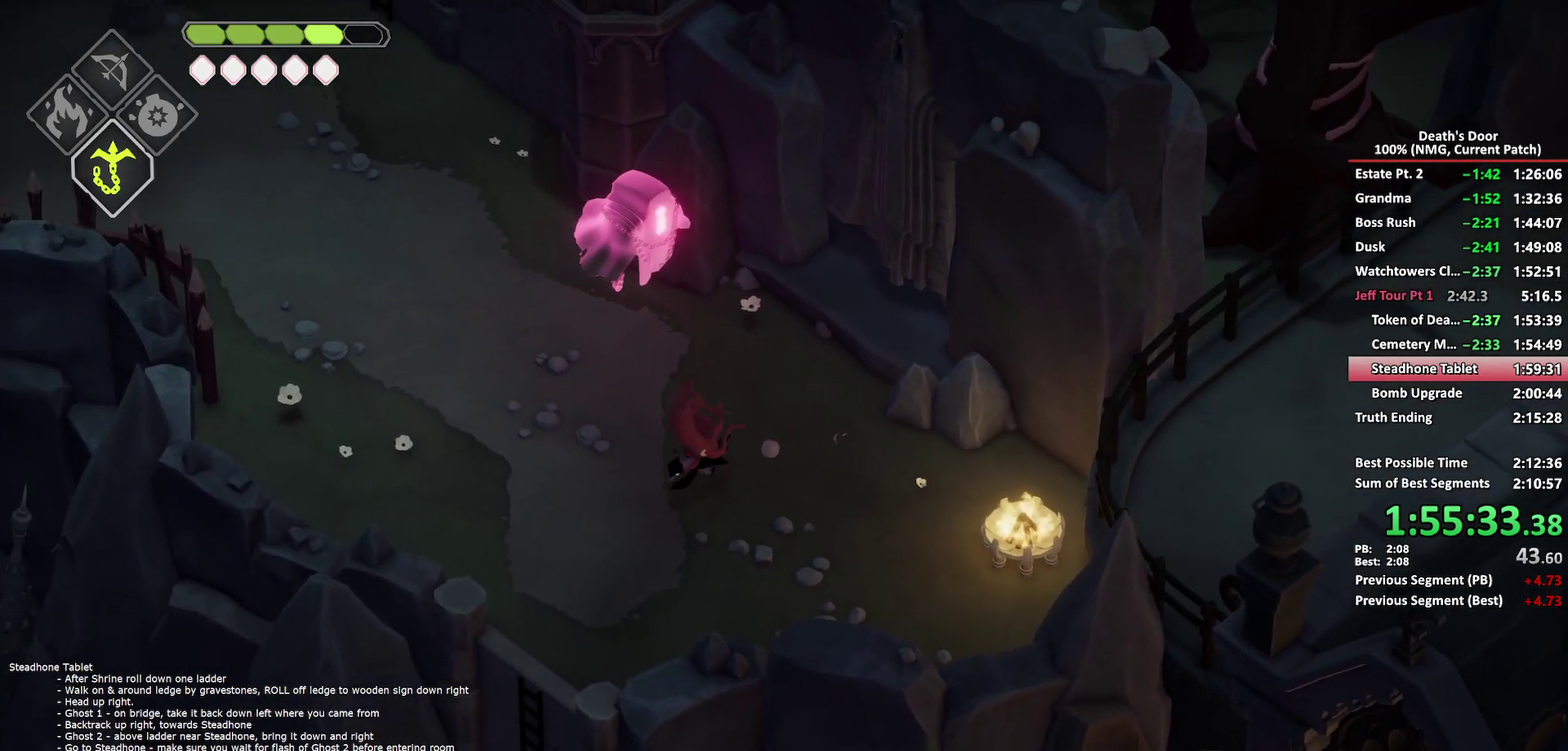
{"buttons": [], "left_stick": "down", "right_stick": "center", "events": [[83, "A", "up"], [150, "A", "down"], [233, "A", "up"], [233, "left_stick", "down"], [283, "A", "down"], [400, "A", "up"]]}
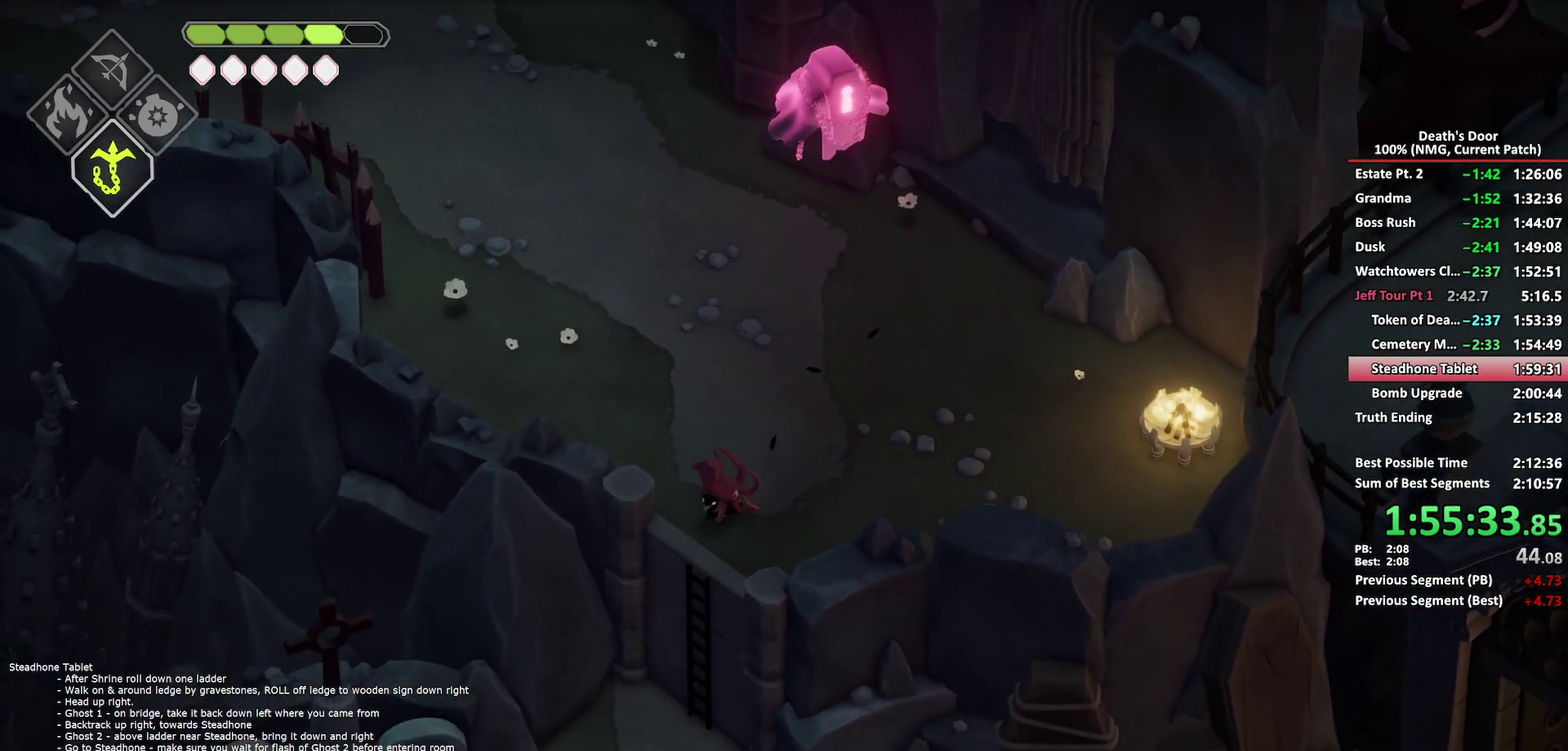
{"buttons": ["A"], "left_stick": "down", "right_stick": "center", "events": [[167, "A", "down"], [267, "A", "up"], [333, "A", "down"], [417, "A", "up"], [483, "A", "down"]]}
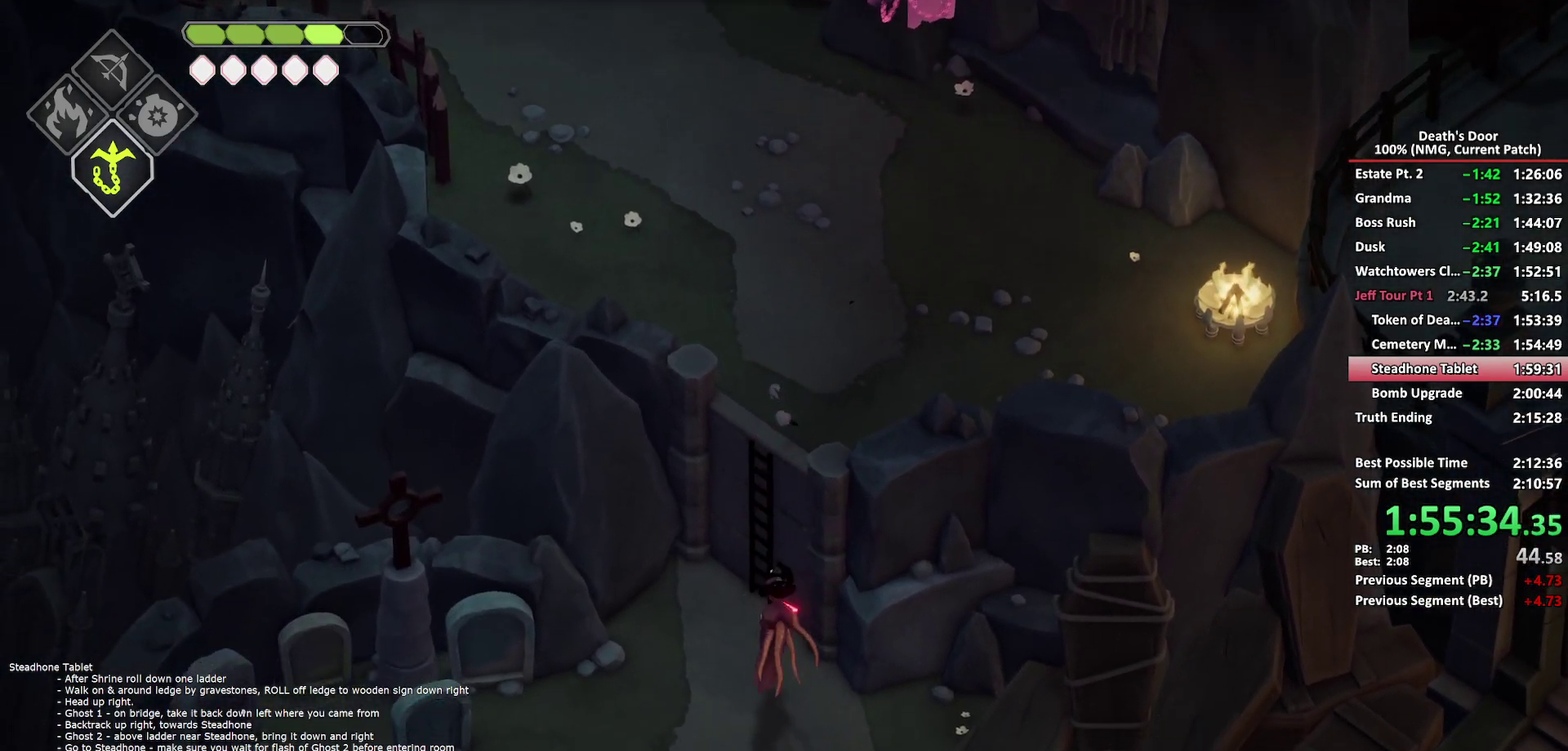
{"buttons": ["A"], "left_stick": "down-right", "right_stick": "center", "events": [[67, "A", "up"], [100, "A", "down"], [167, "left_stick", "down-right"], [233, "A", "up"], [483, "A", "down"]]}
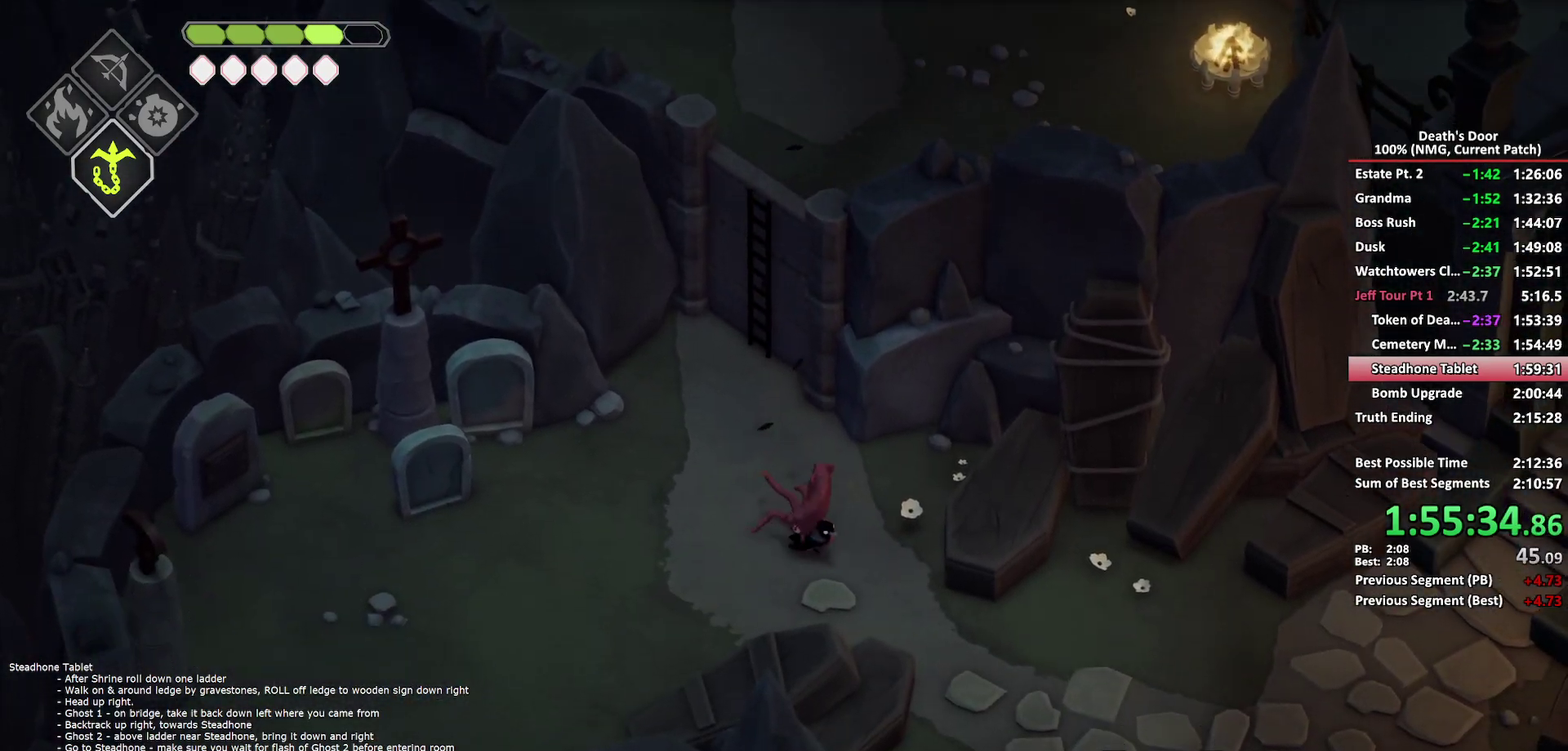
{"buttons": ["A"], "left_stick": "right", "right_stick": "center", "events": [[83, "A", "up"], [150, "A", "down"], [250, "A", "up"], [300, "A", "down"], [367, "left_stick", "right"], [383, "A", "up"], [433, "A", "down"]]}
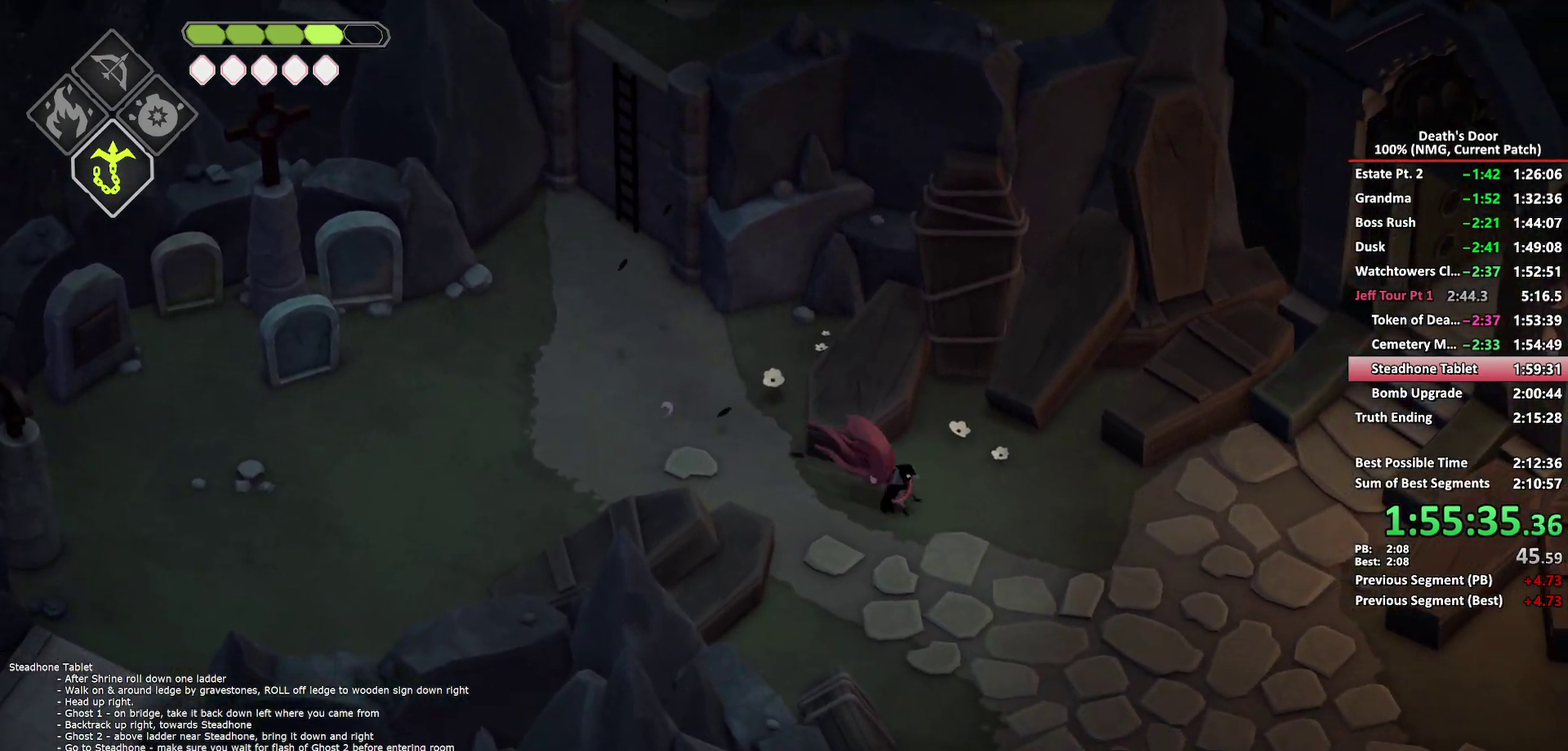
{"buttons": ["A"], "left_stick": "right", "right_stick": "center", "events": [[67, "A", "up"], [317, "A", "down"], [417, "A", "up"], [483, "A", "down"]]}
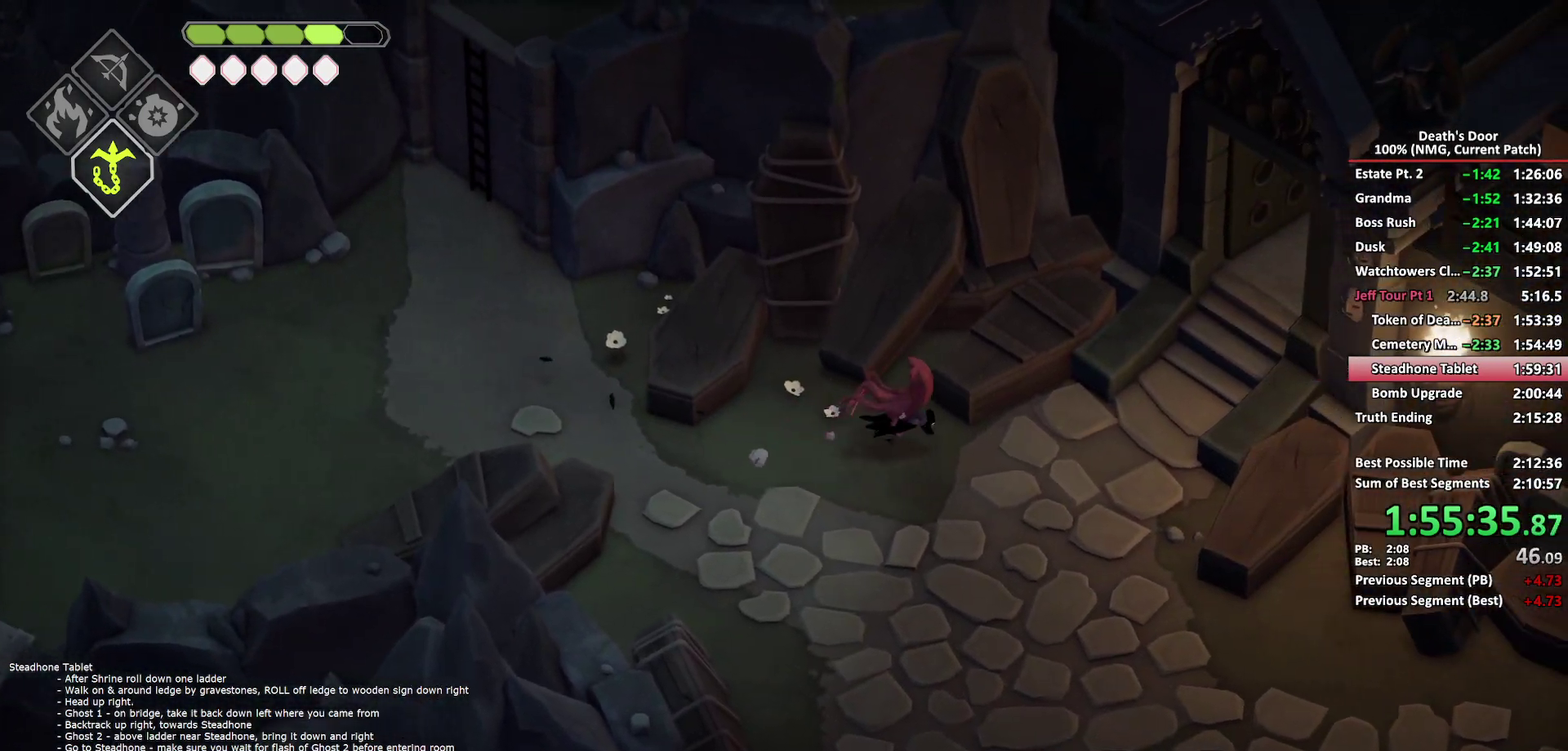
{"buttons": [], "left_stick": "right", "right_stick": "center", "events": [[100, "A", "up"]]}
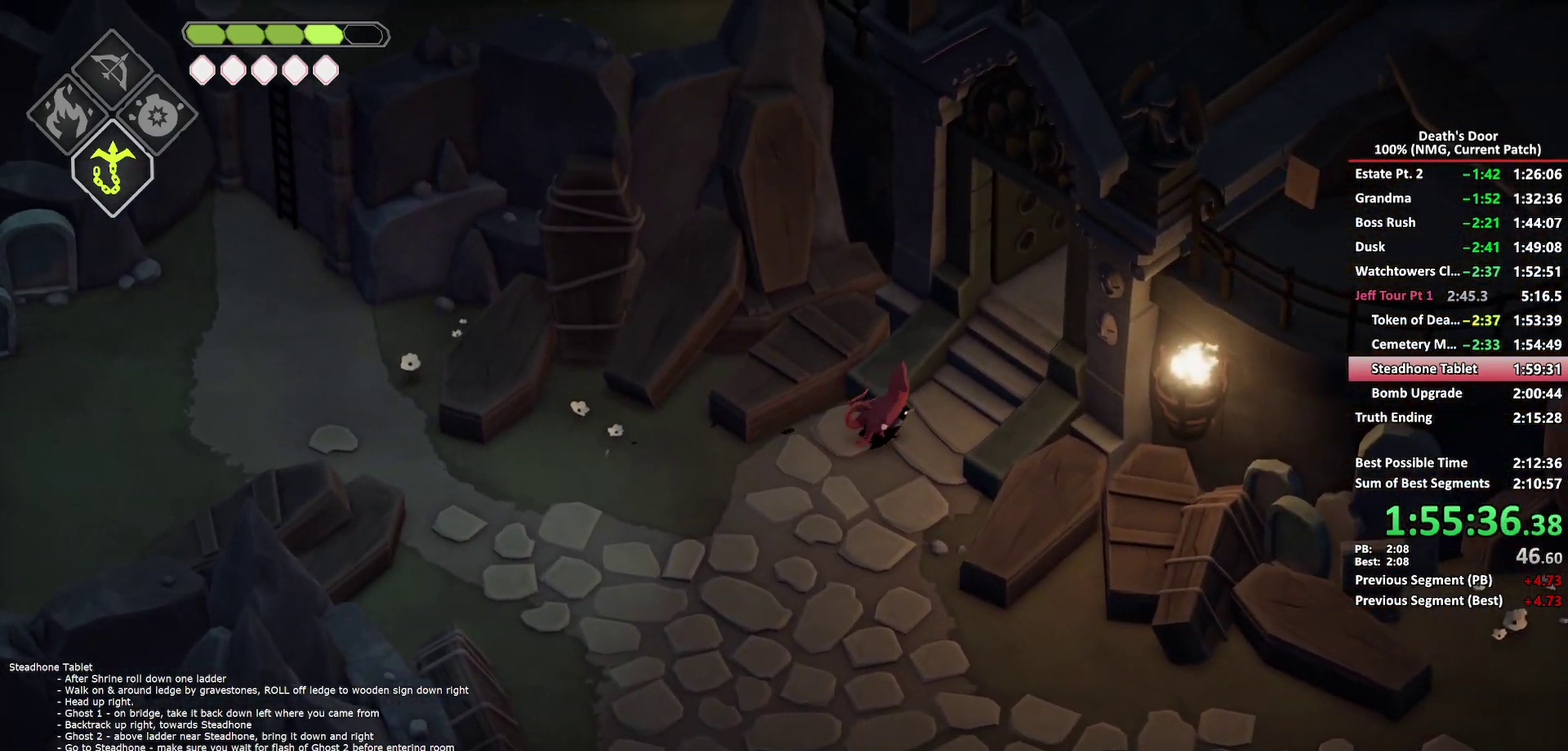
{"buttons": [], "left_stick": "center", "right_stick": "center", "events": [[67, "left_stick", "up-right"], [350, "R2", "down"], [383, "left_stick", "center"], [400, "R2", "up"]]}
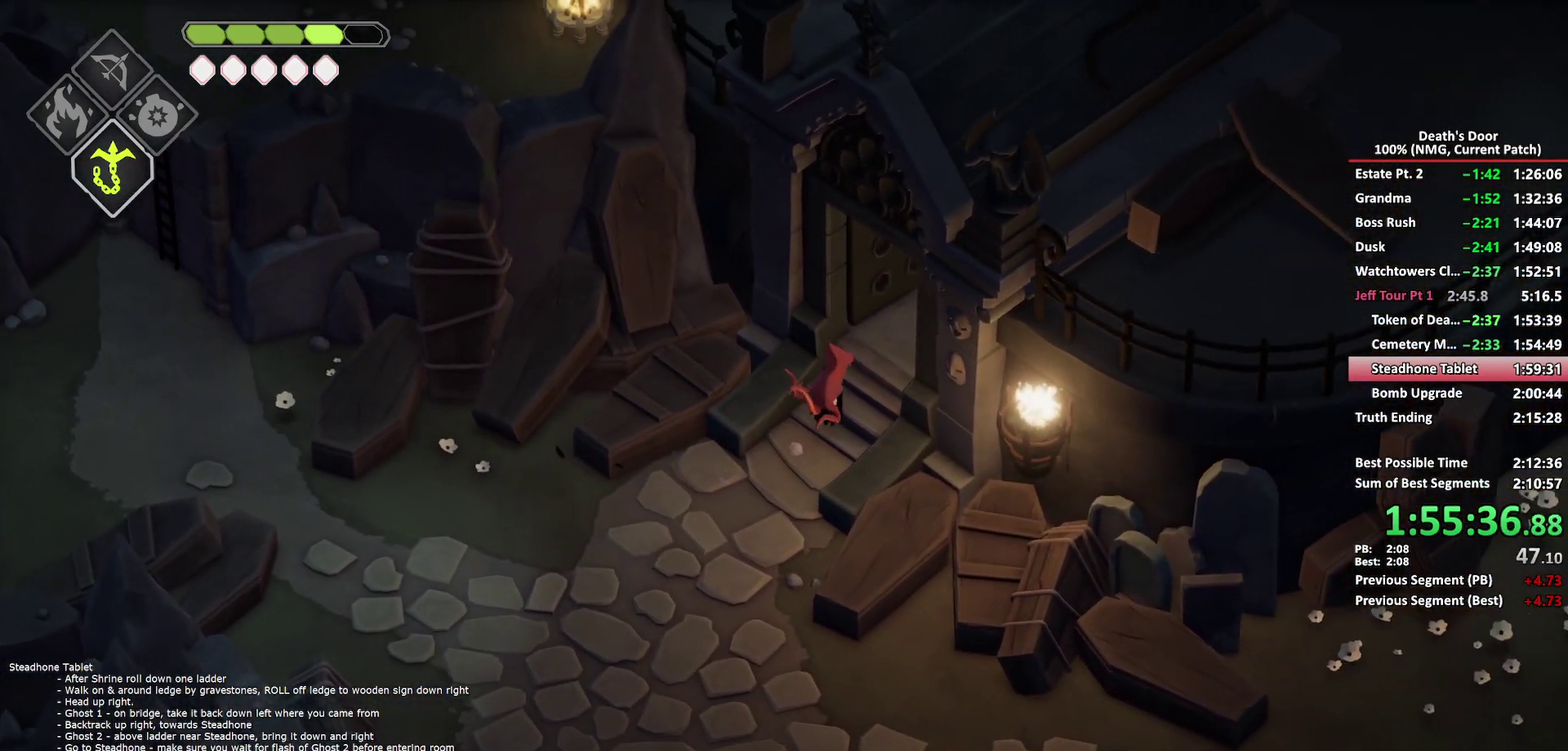
{"buttons": [], "left_stick": "center", "right_stick": "center", "events": []}
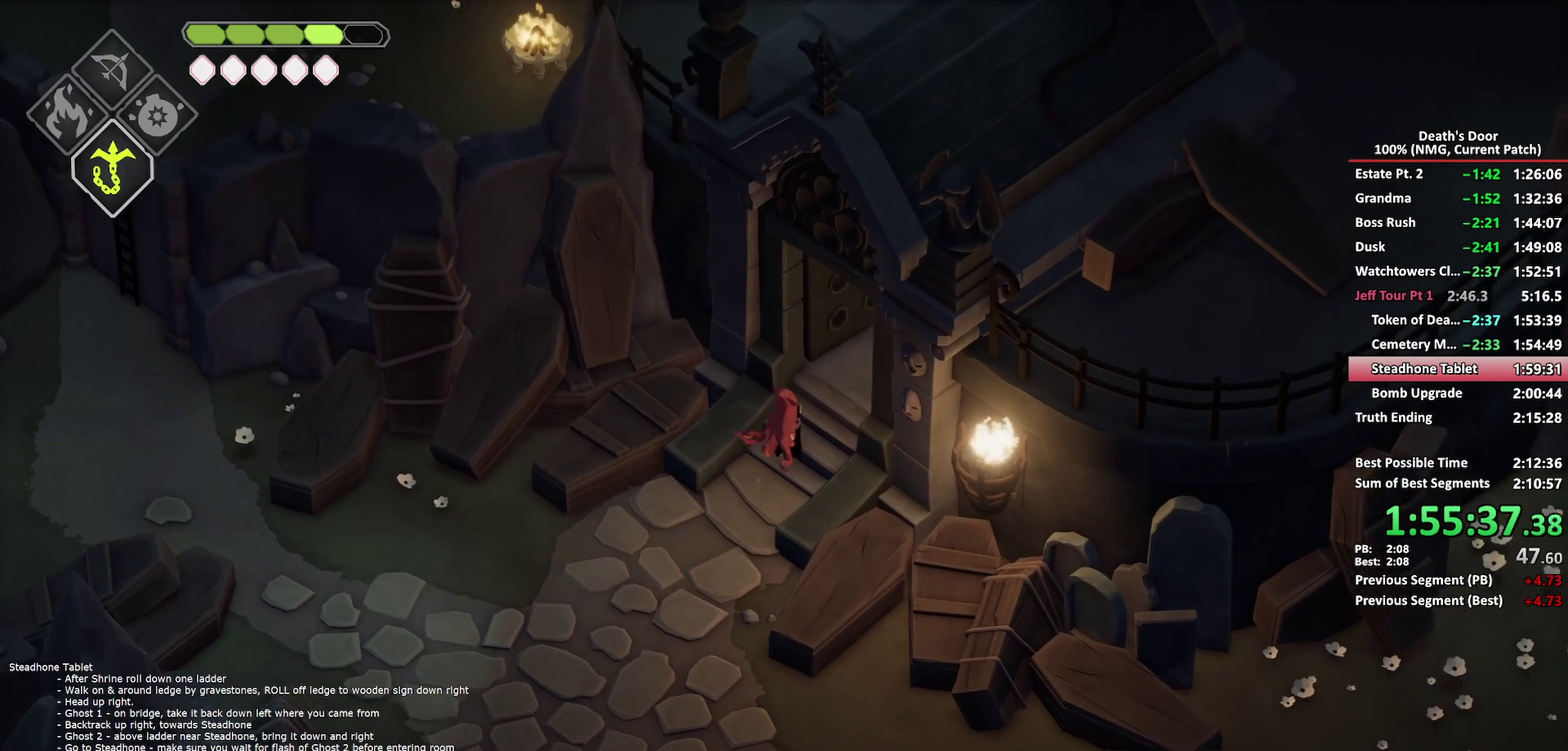
{"buttons": [], "left_stick": "center", "right_stick": "center", "events": []}
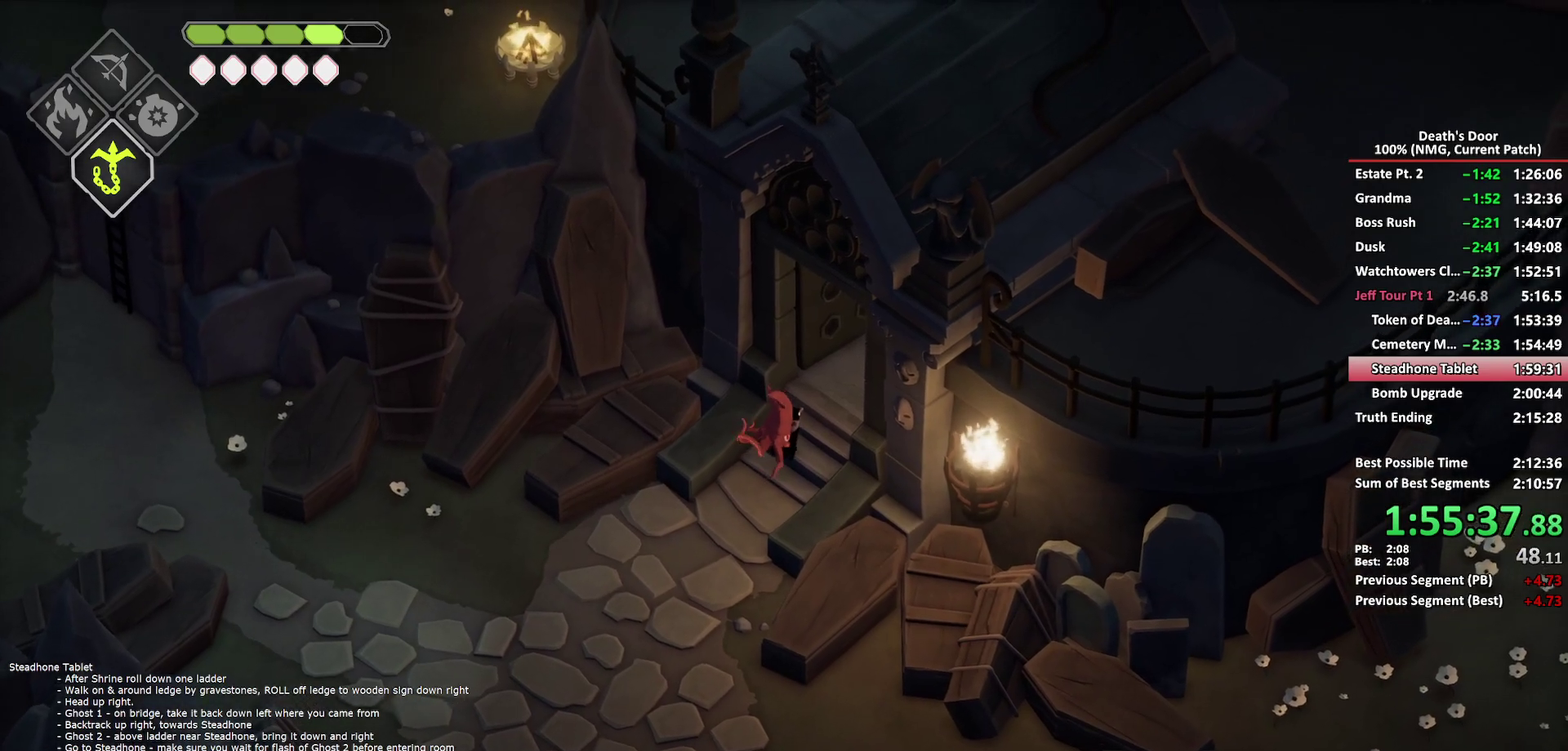
{"buttons": [], "left_stick": "center", "right_stick": "center", "events": []}
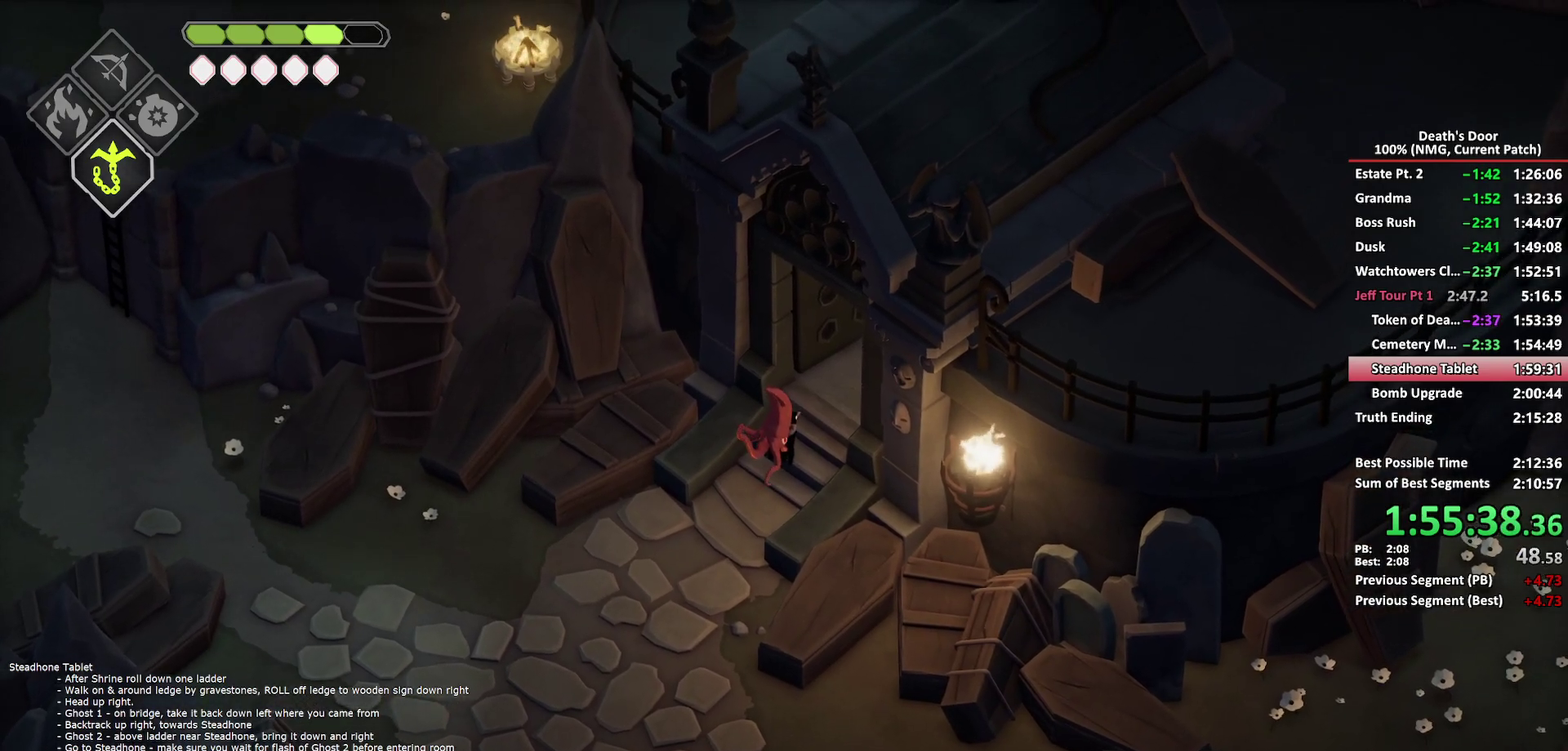
{"buttons": [], "left_stick": "up-right", "right_stick": "center", "events": [[450, "left_stick", "up-right"]]}
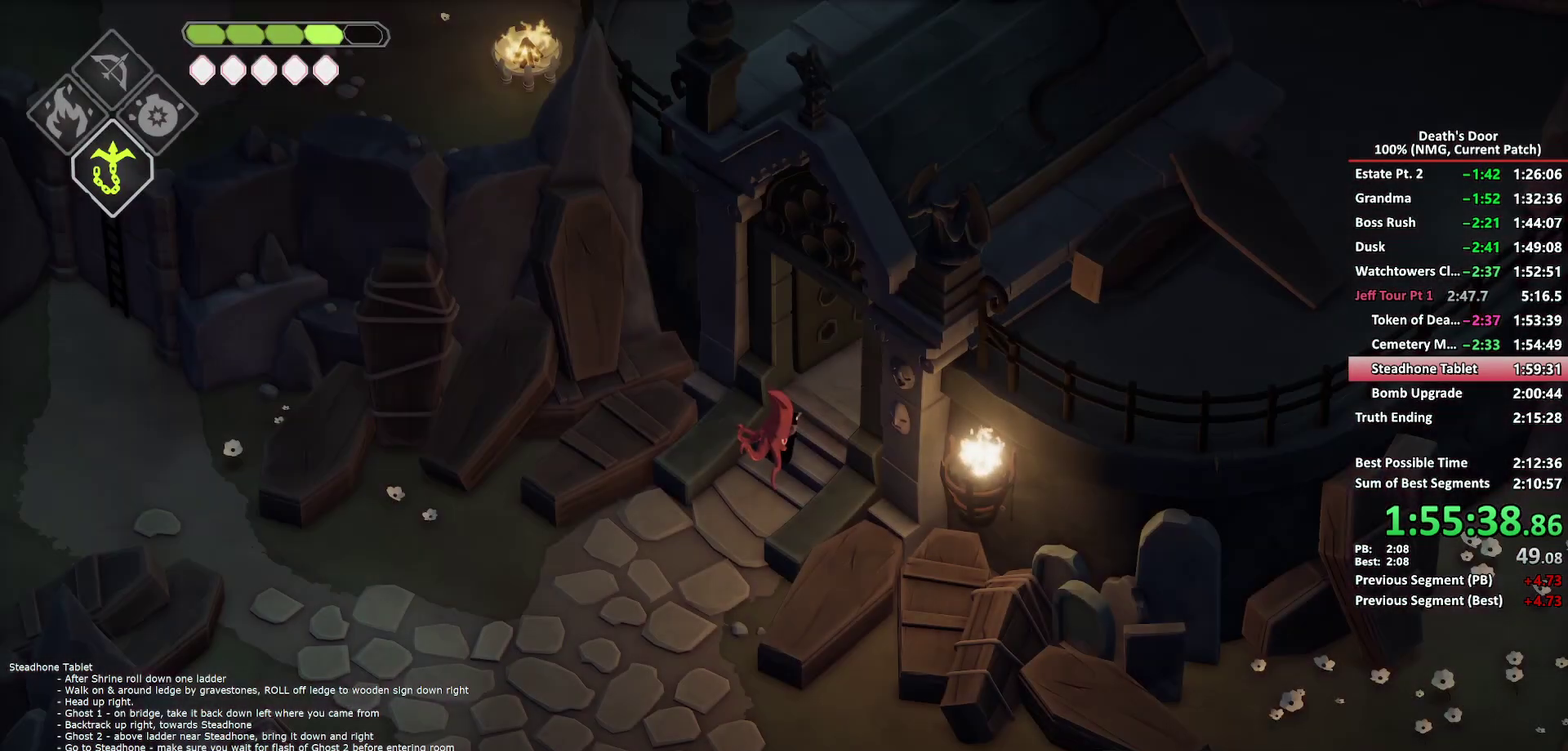
{"buttons": ["A"], "left_stick": "up-right", "right_stick": "center", "events": [[83, "A", "down"], [183, "A", "up"], [467, "A", "down"]]}
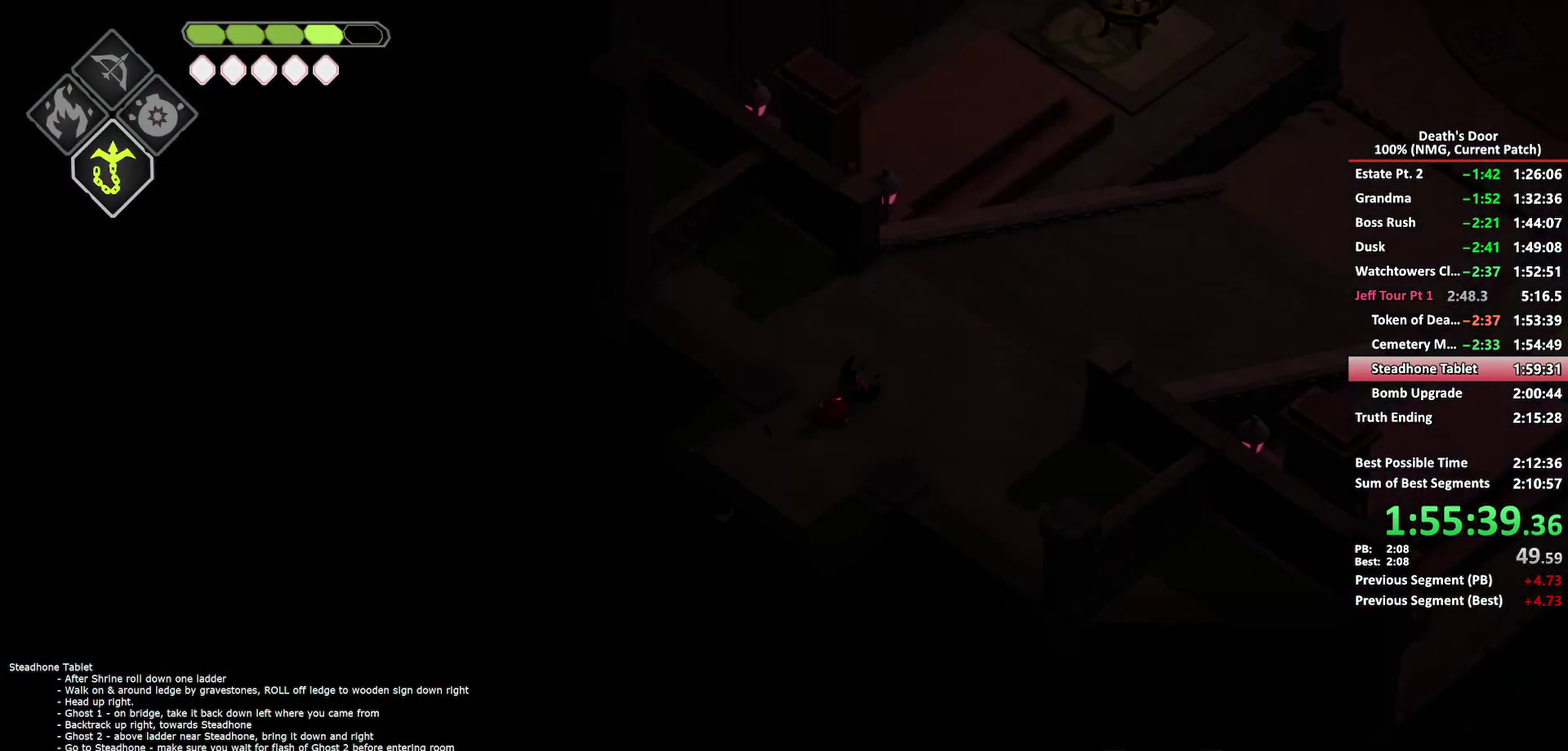
{"buttons": [], "left_stick": "up-right", "right_stick": "center", "events": [[67, "A", "up"], [383, "A", "down"], [467, "A", "up"]]}
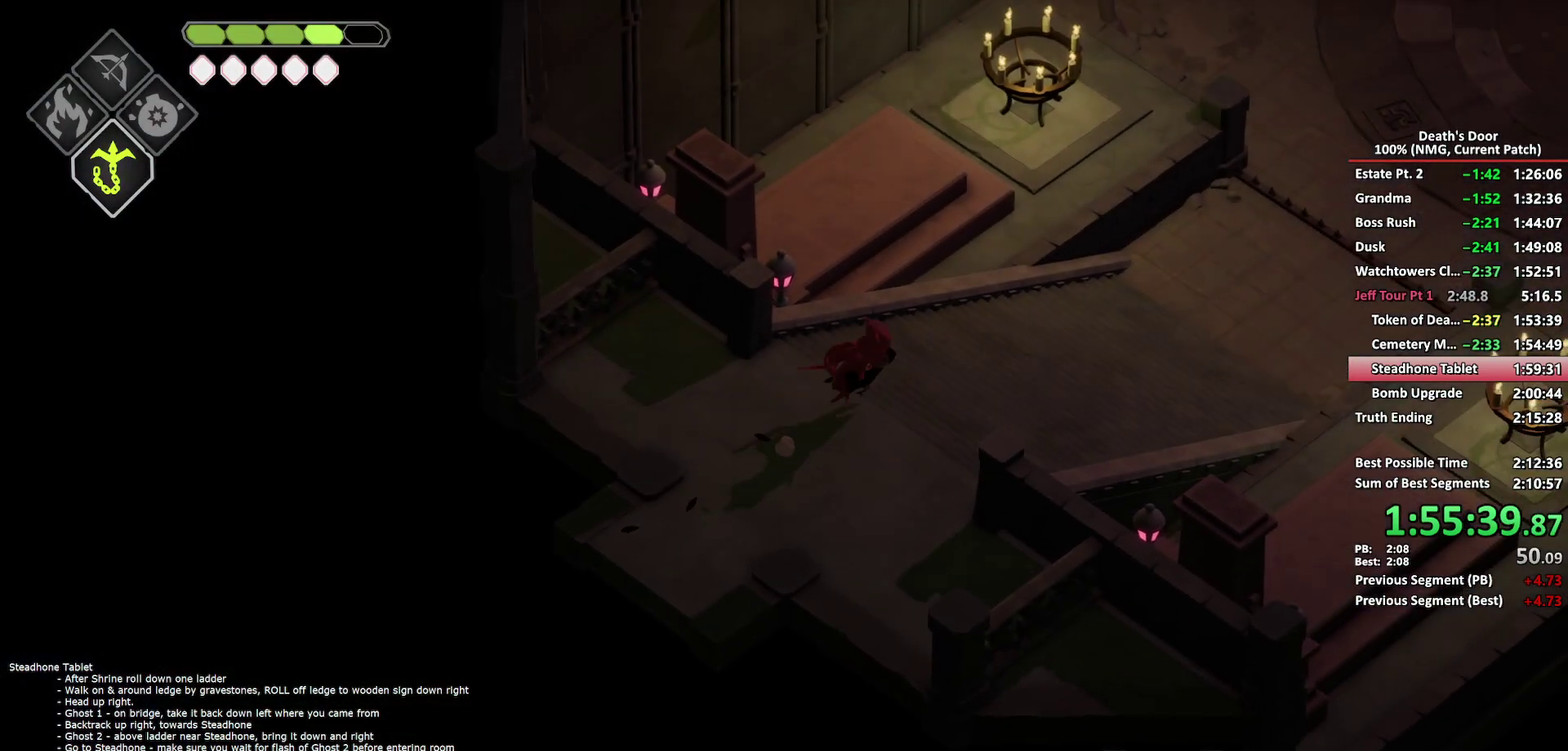
{"buttons": [], "left_stick": "up-right", "right_stick": "center", "events": []}
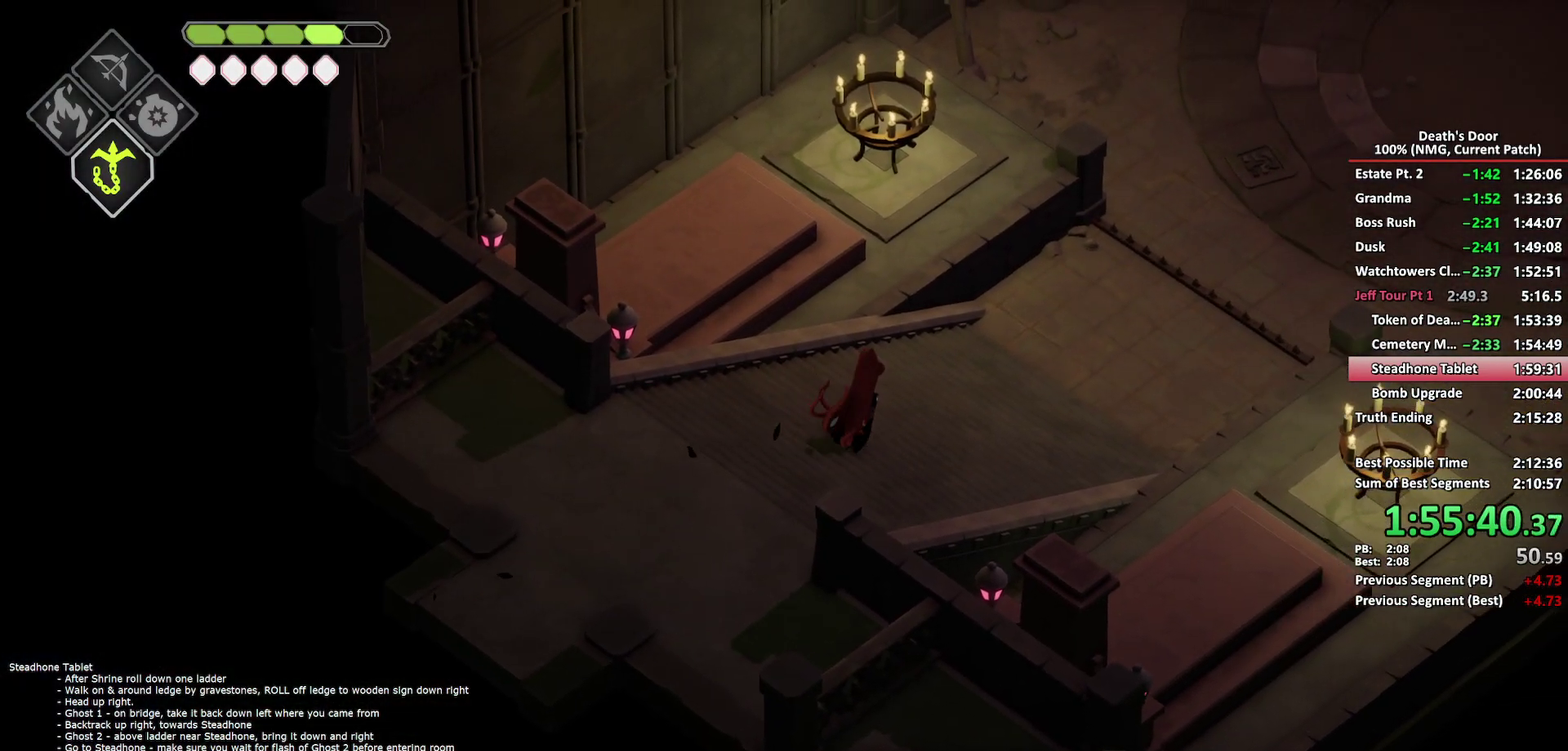
{"buttons": [], "left_stick": "up-right", "right_stick": "center", "events": [[150, "A", "down"], [250, "A", "up"]]}
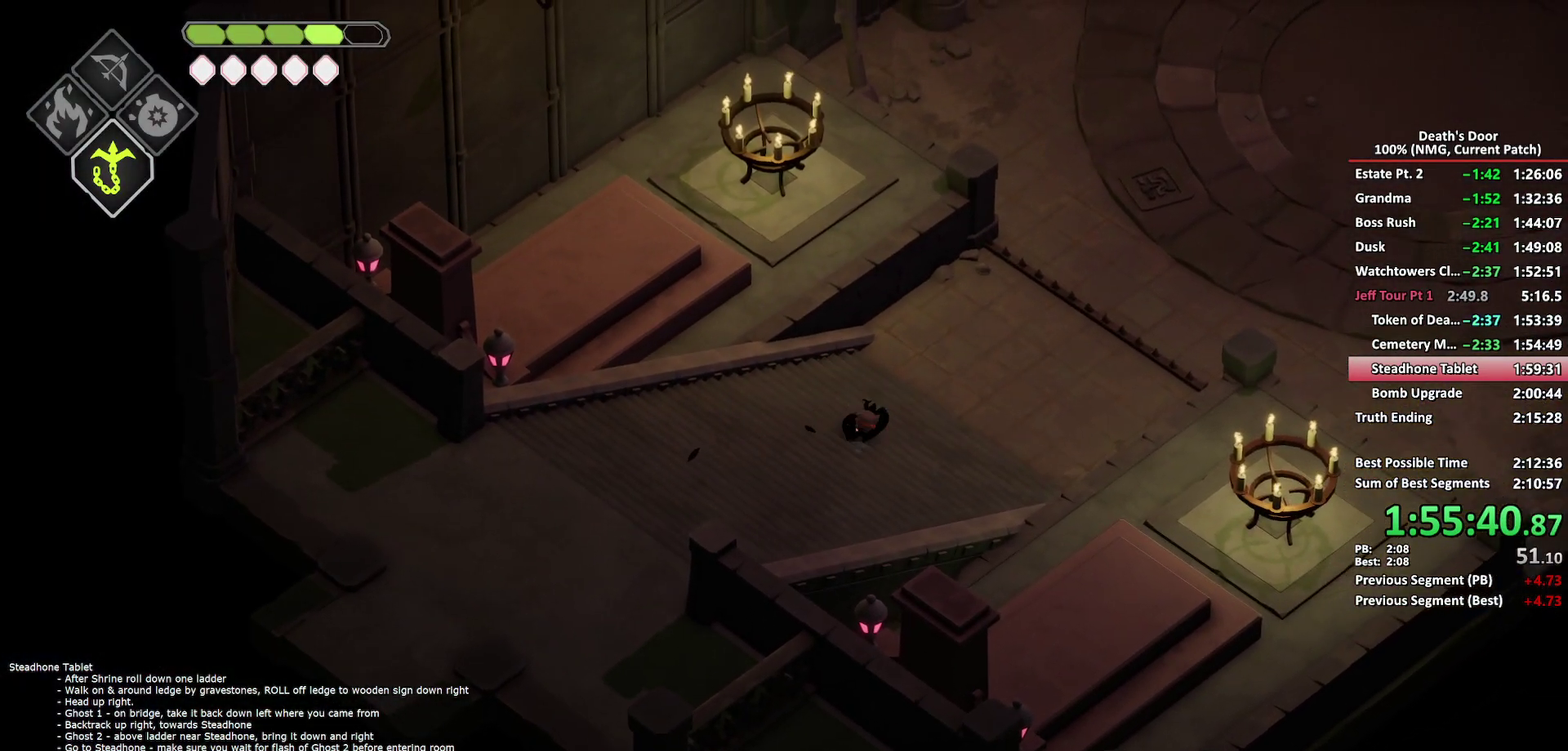
{"buttons": ["A"], "left_stick": "up-right", "right_stick": "center", "events": [[450, "A", "down"]]}
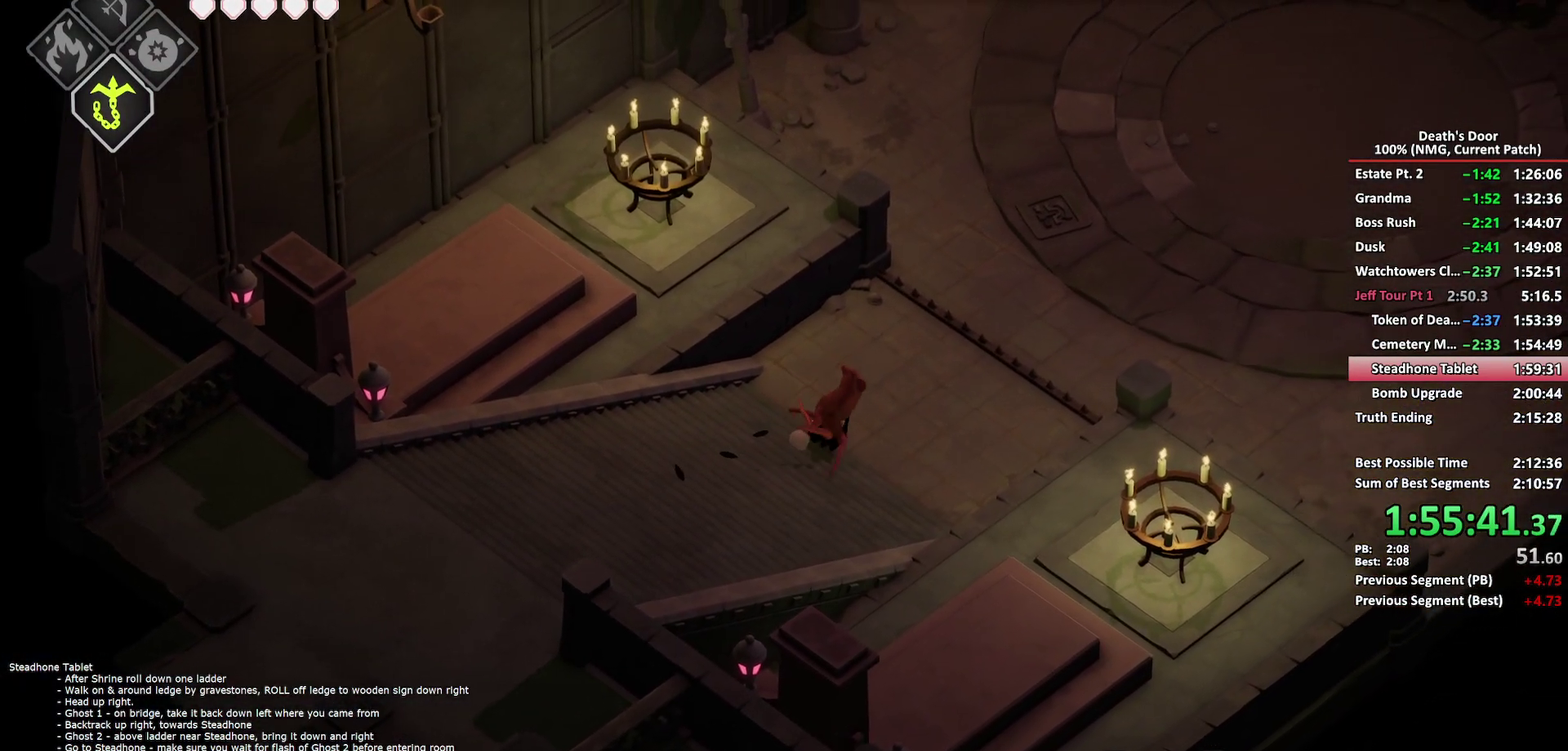
{"buttons": [], "left_stick": "up-right", "right_stick": "center", "events": [[50, "A", "up"], [100, "A", "down"], [200, "A", "up"], [267, "A", "down"], [333, "A", "up"], [433, "A", "down"], [500, "A", "up"]]}
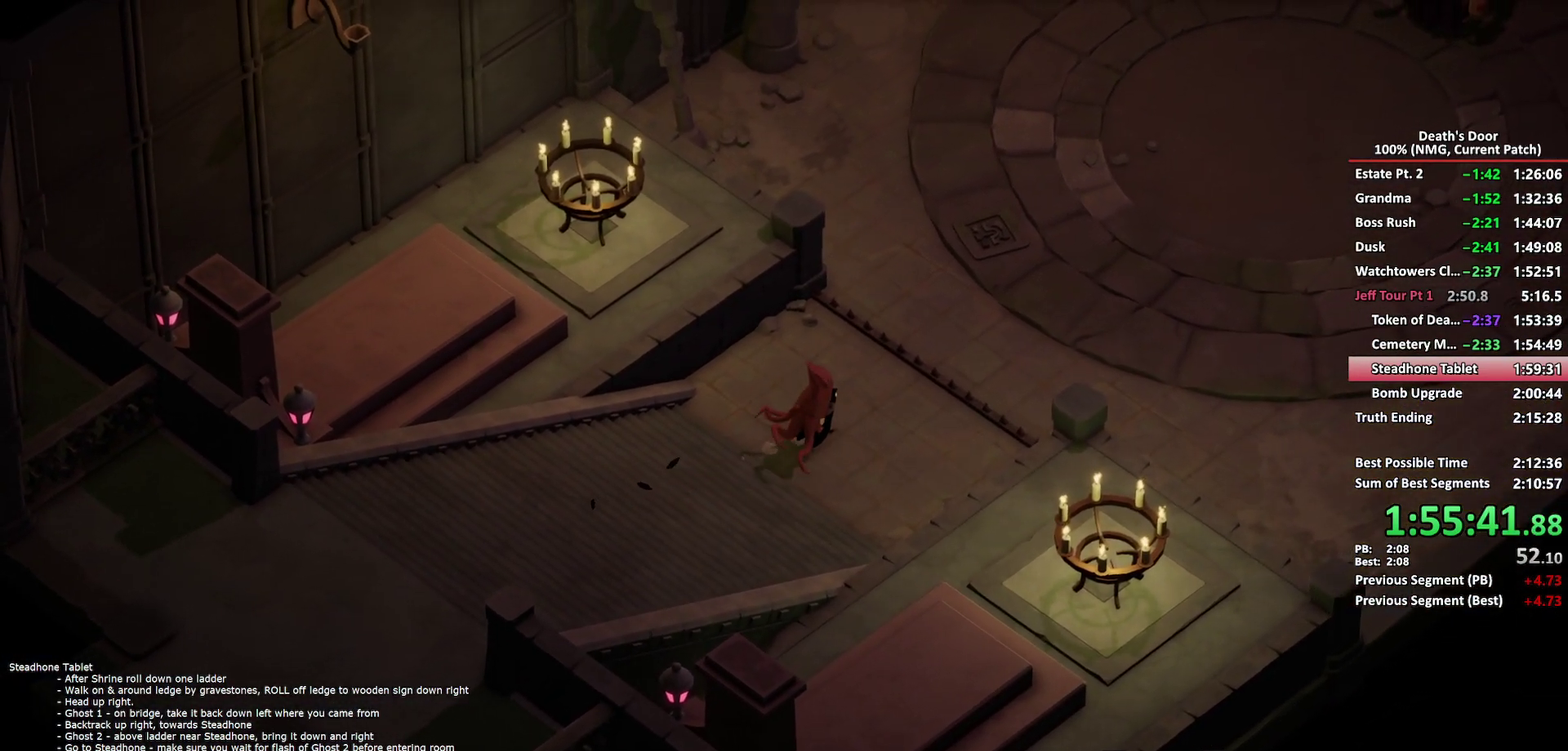
{"buttons": [], "left_stick": "center", "right_stick": "center", "events": [[200, "left_stick", "center"]]}
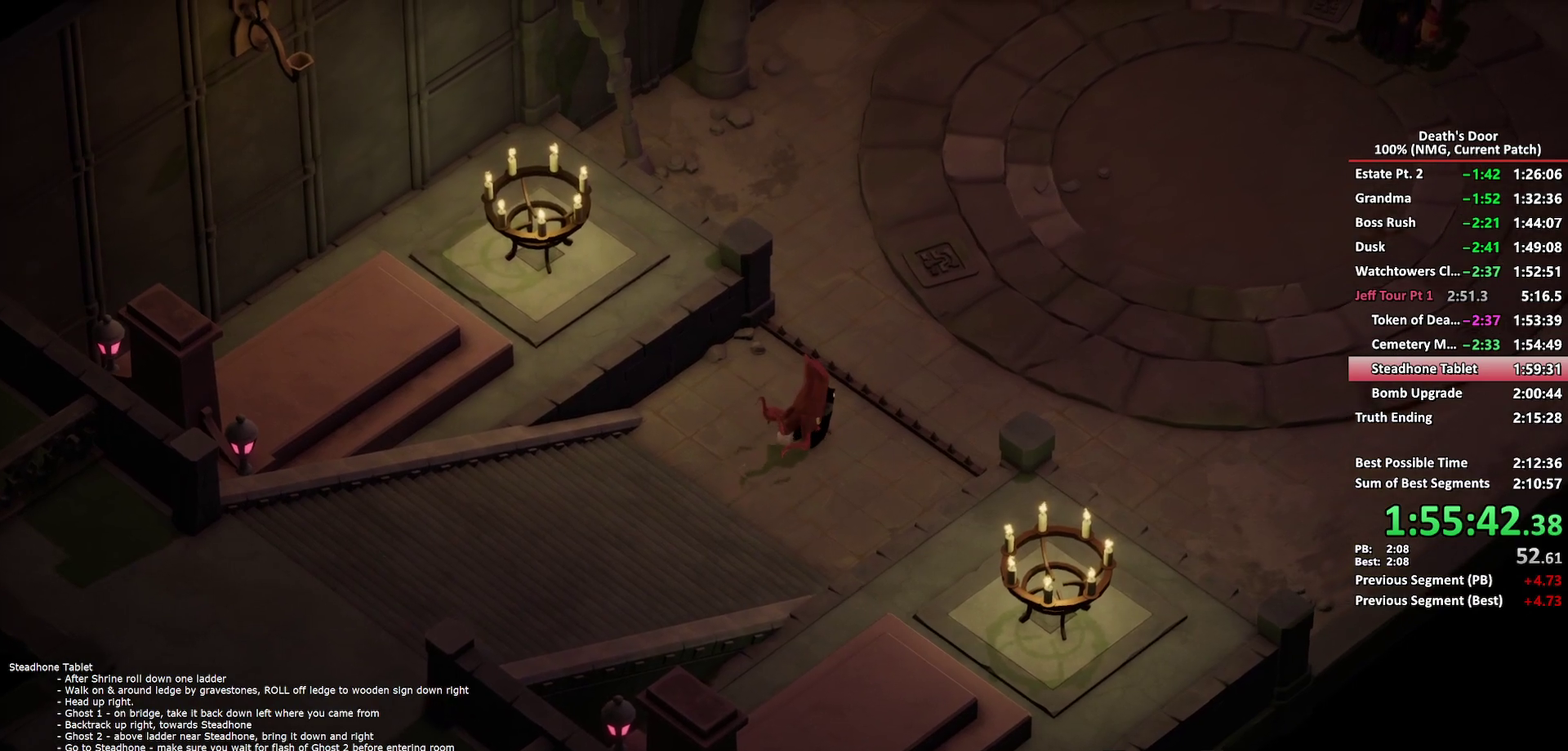
{"buttons": [], "left_stick": "center", "right_stick": "center", "events": []}
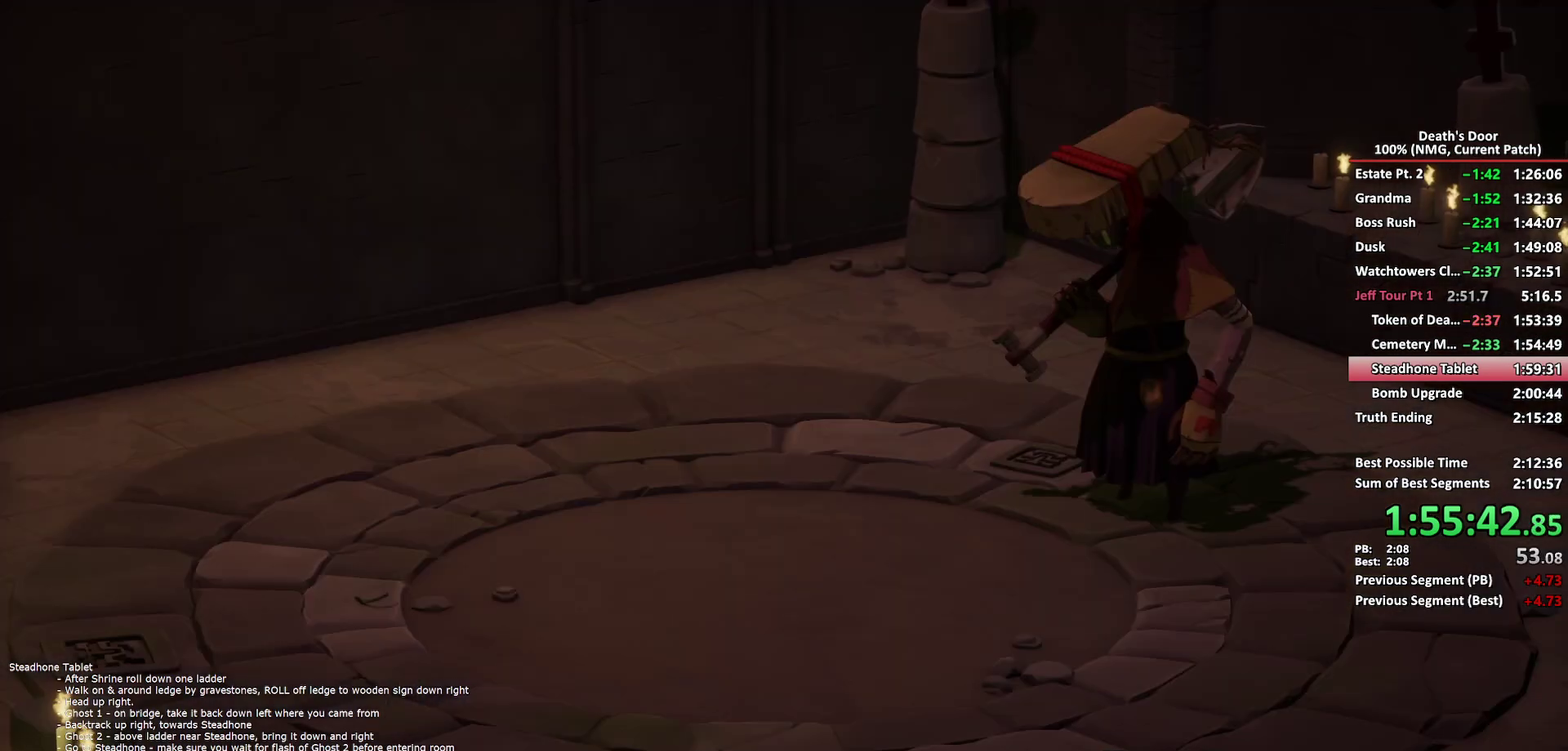
{"buttons": [], "left_stick": "up-right", "right_stick": "center", "events": [[100, "left_stick", "up-right"]]}
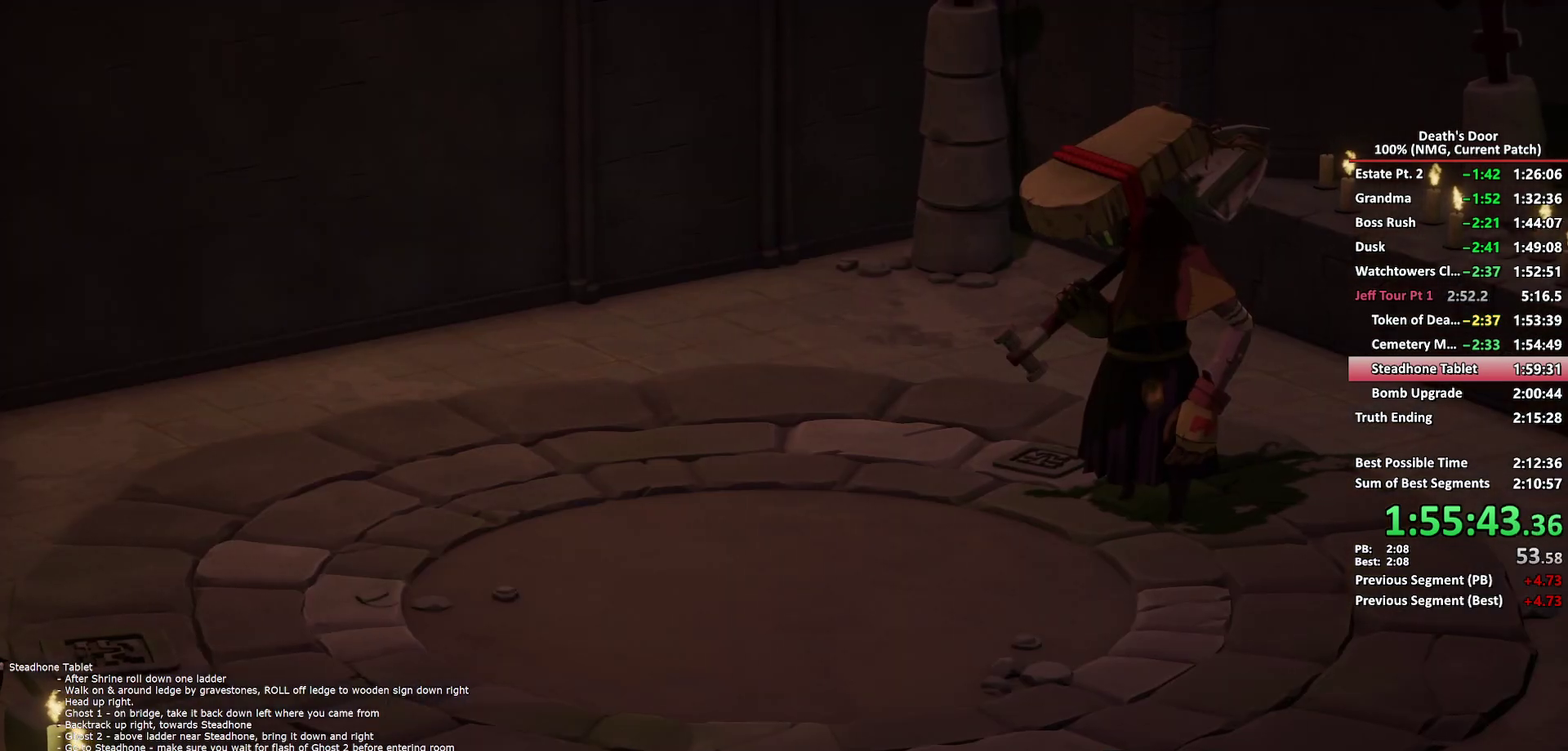
{"buttons": [], "left_stick": "up-right", "right_stick": "center", "events": [[33, "A", "down"], [67, "A", "up"], [250, "A", "down"], [300, "A", "up"], [383, "A", "down"], [433, "A", "up"]]}
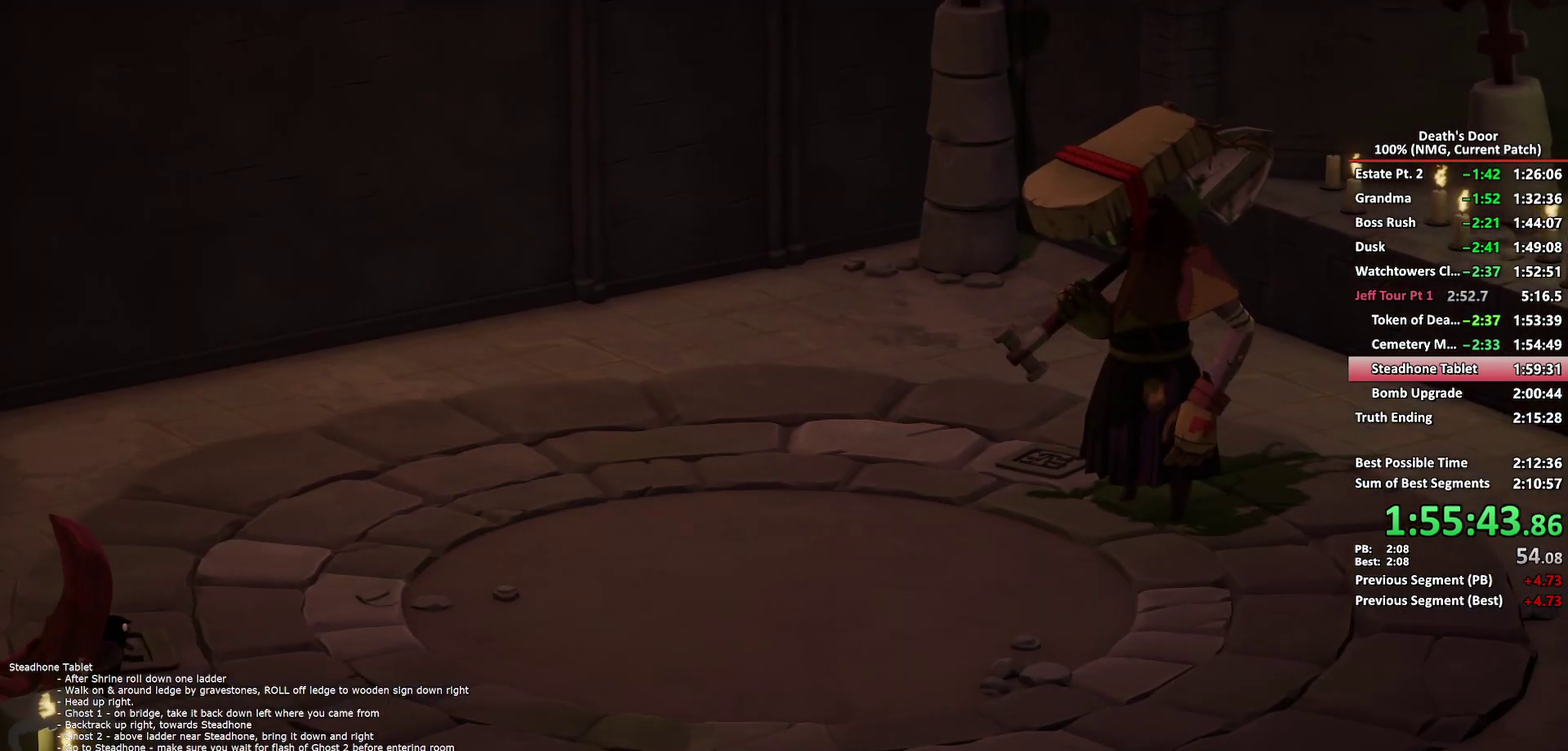
{"buttons": ["X"], "left_stick": "center", "right_stick": "center", "events": [[117, "left_stick", "center"], [300, "X", "down"], [333, "X", "up"], [383, "A", "down"], [467, "A", "up"], [500, "X", "down"]]}
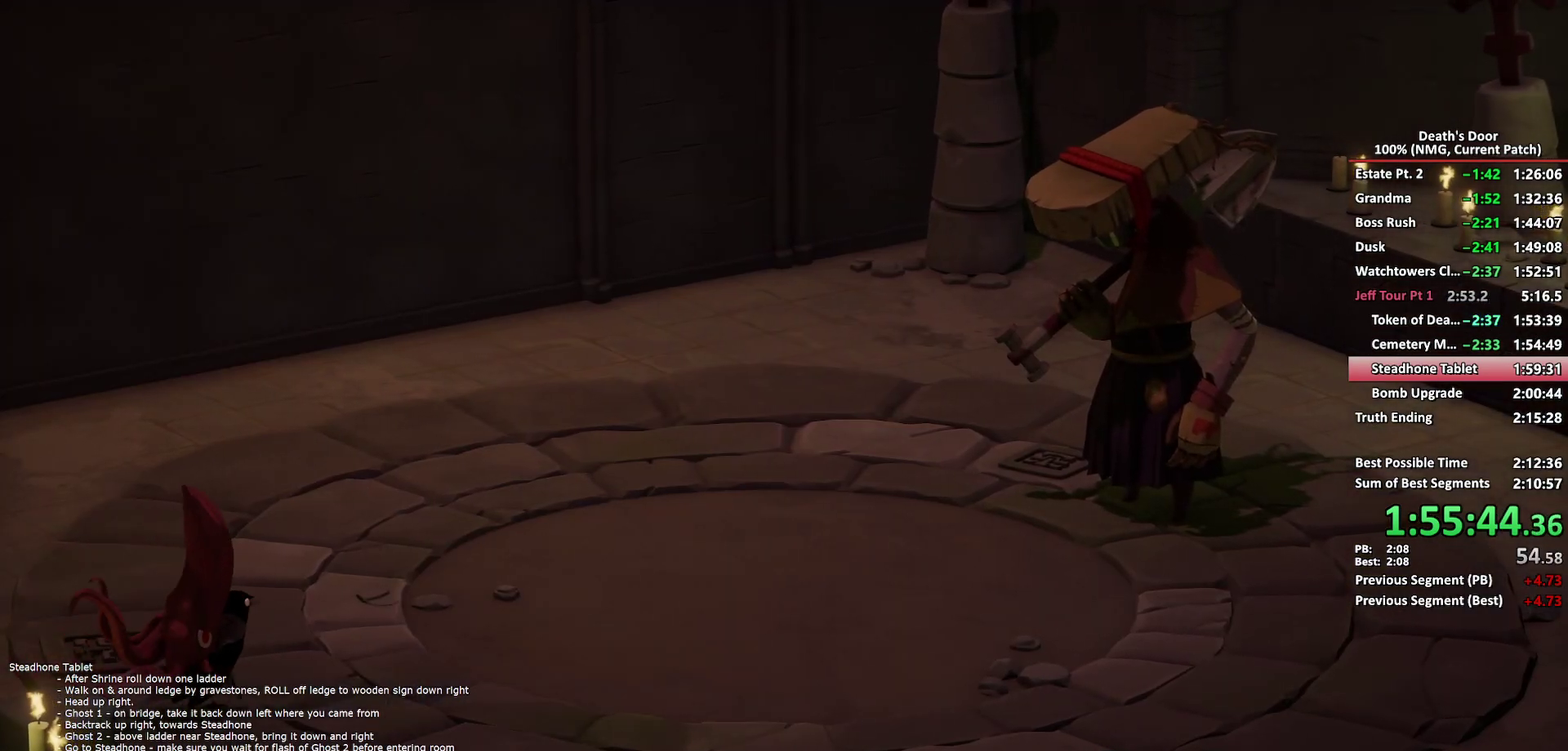
{"buttons": [], "left_stick": "center", "right_stick": "center", "events": [[50, "X", "up"], [67, "A", "down"], [133, "A", "up"], [150, "X", "down"], [217, "X", "up"], [233, "A", "down"], [283, "A", "up"], [300, "X", "down"], [367, "A", "down"], [367, "X", "up"], [417, "A", "up"], [450, "X", "down"], [500, "X", "up"]]}
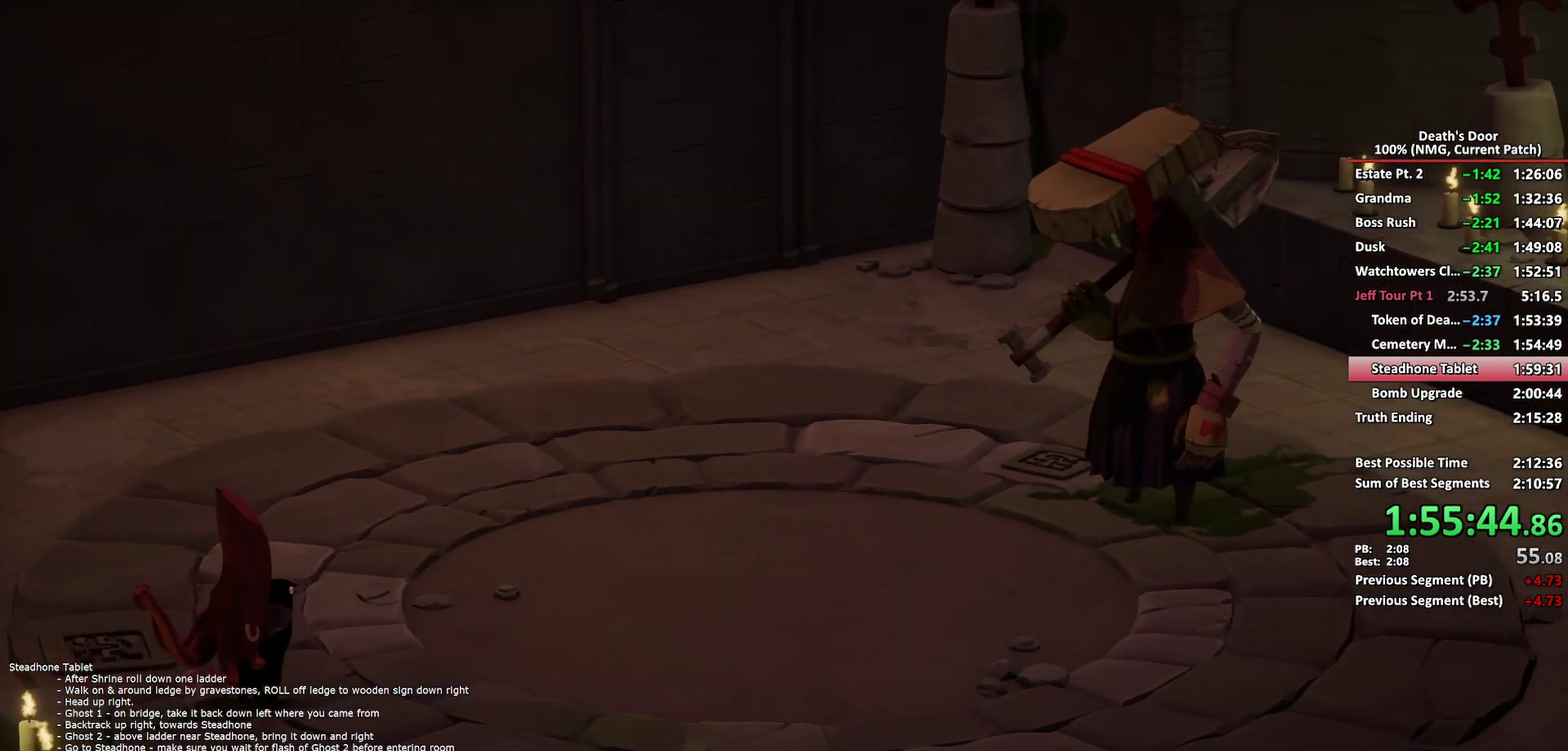
{"buttons": ["A"], "left_stick": "center", "right_stick": "center", "events": [[17, "A", "down"], [67, "A", "up"], [100, "X", "down"], [133, "X", "up"], [167, "A", "down"], [233, "A", "up"], [250, "X", "down"], [283, "X", "up"], [317, "A", "down"], [383, "A", "up"], [383, "X", "down"], [433, "X", "up"], [467, "A", "down"]]}
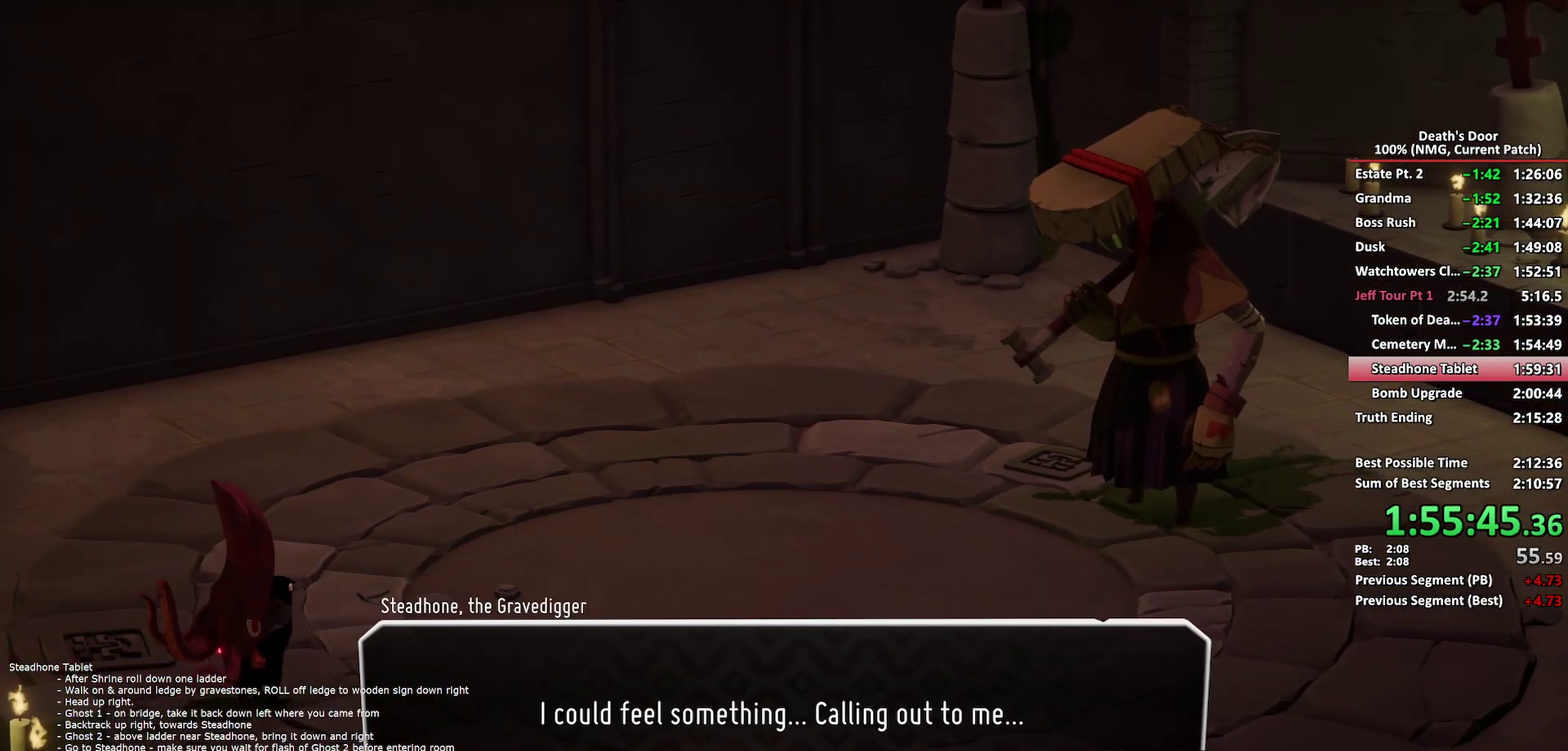
{"buttons": ["X"], "left_stick": "center", "right_stick": "center", "events": [[17, "A", "up"], [33, "X", "down"], [67, "X", "up"], [100, "A", "down"], [167, "A", "up"], [183, "X", "down"], [217, "X", "up"], [250, "A", "down"], [317, "A", "up"], [333, "X", "down"], [383, "X", "up"], [417, "A", "down"], [467, "A", "up"], [483, "X", "down"]]}
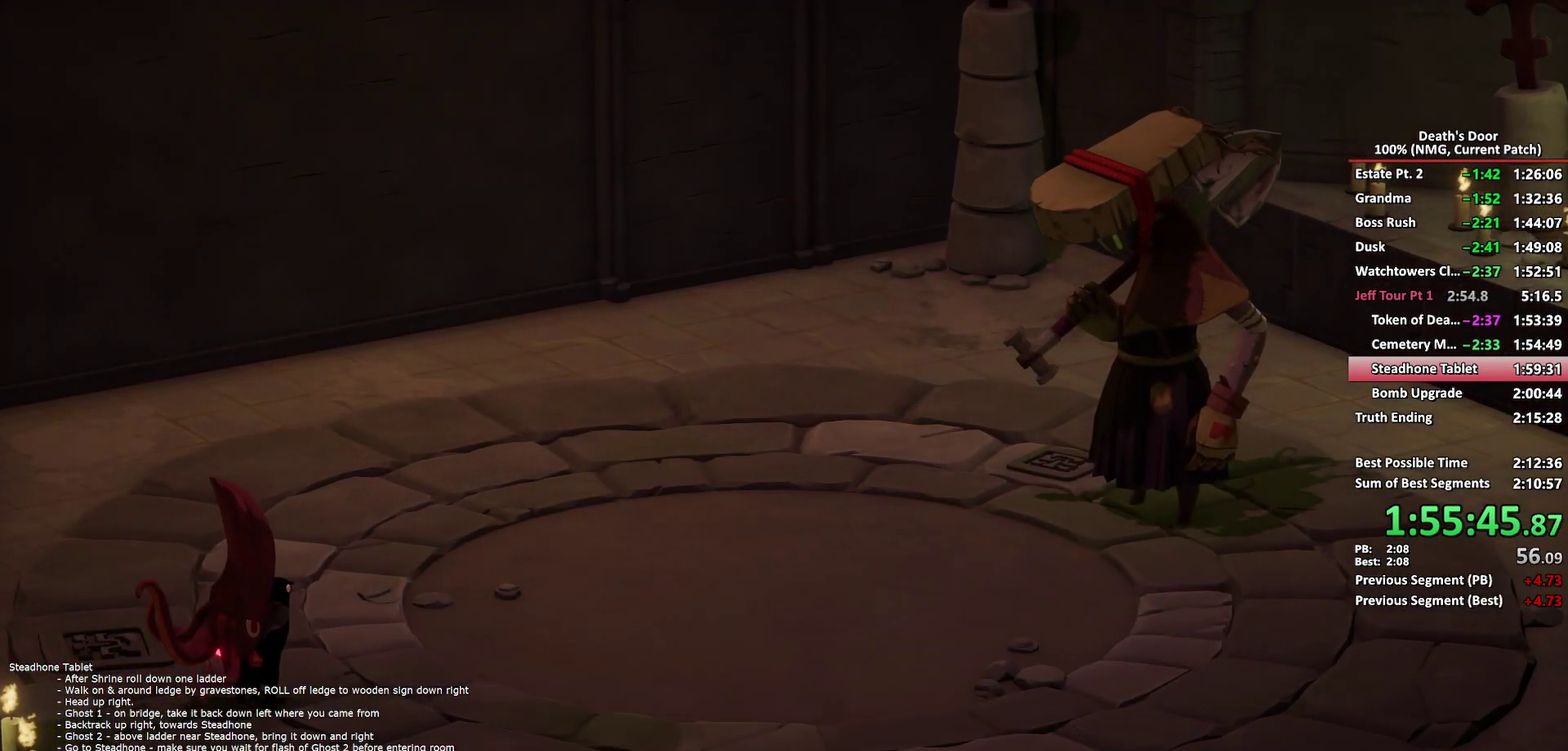
{"buttons": [], "left_stick": "center", "right_stick": "center", "events": [[17, "X", "up"], [50, "A", "down"], [117, "A", "up"], [133, "X", "down"], [167, "X", "up"], [217, "A", "down"], [267, "A", "up"], [283, "X", "down"], [317, "X", "up"], [367, "A", "down"], [433, "A", "up"], [433, "X", "down"], [483, "X", "up"]]}
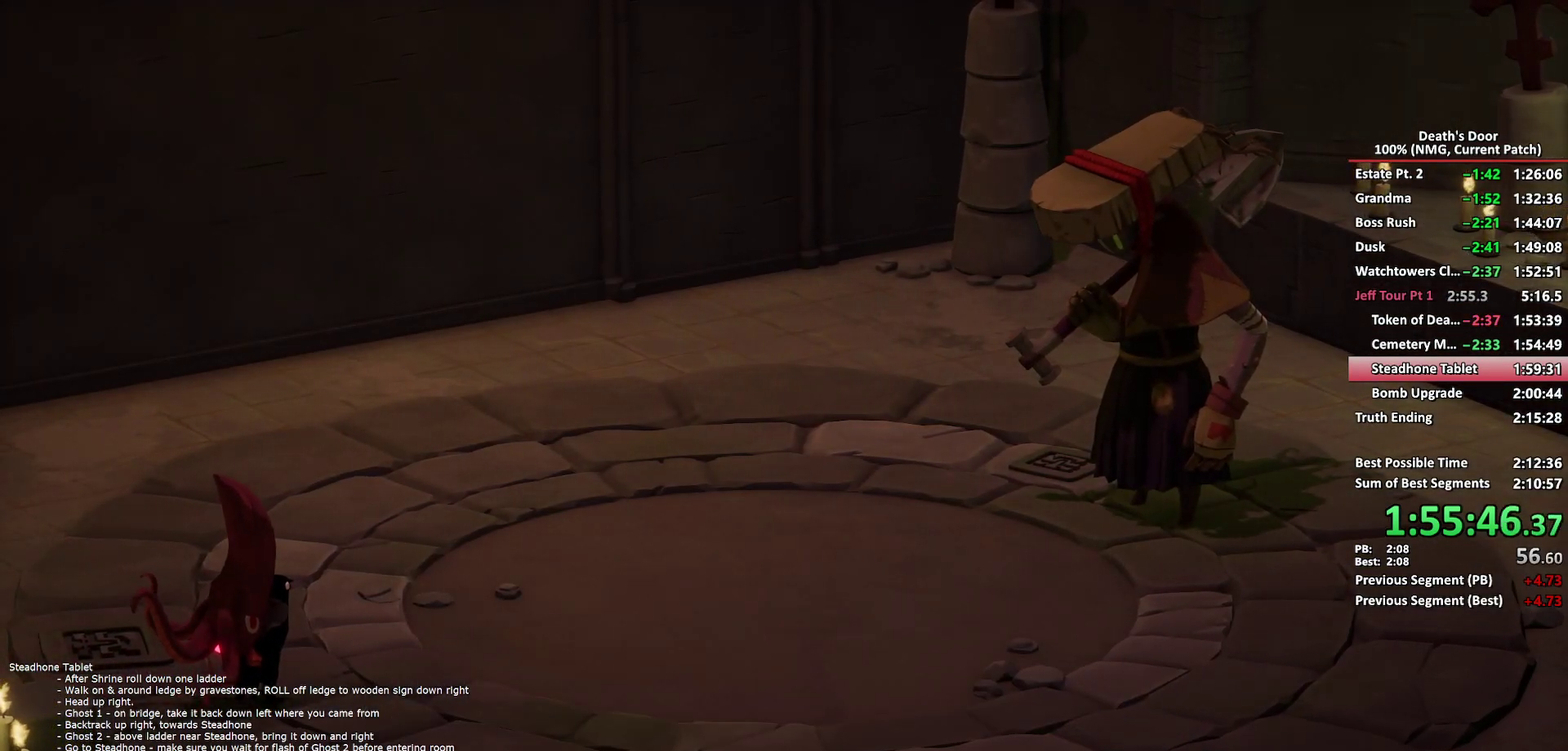
{"buttons": ["A"], "left_stick": "center", "right_stick": "center", "events": [[33, "A", "down"], [83, "A", "up"], [100, "X", "down"], [133, "X", "up"], [200, "A", "down"], [250, "A", "up"], [250, "X", "down"], [300, "X", "up"], [350, "A", "down"], [400, "A", "up"], [417, "X", "down"], [450, "X", "up"], [500, "A", "down"]]}
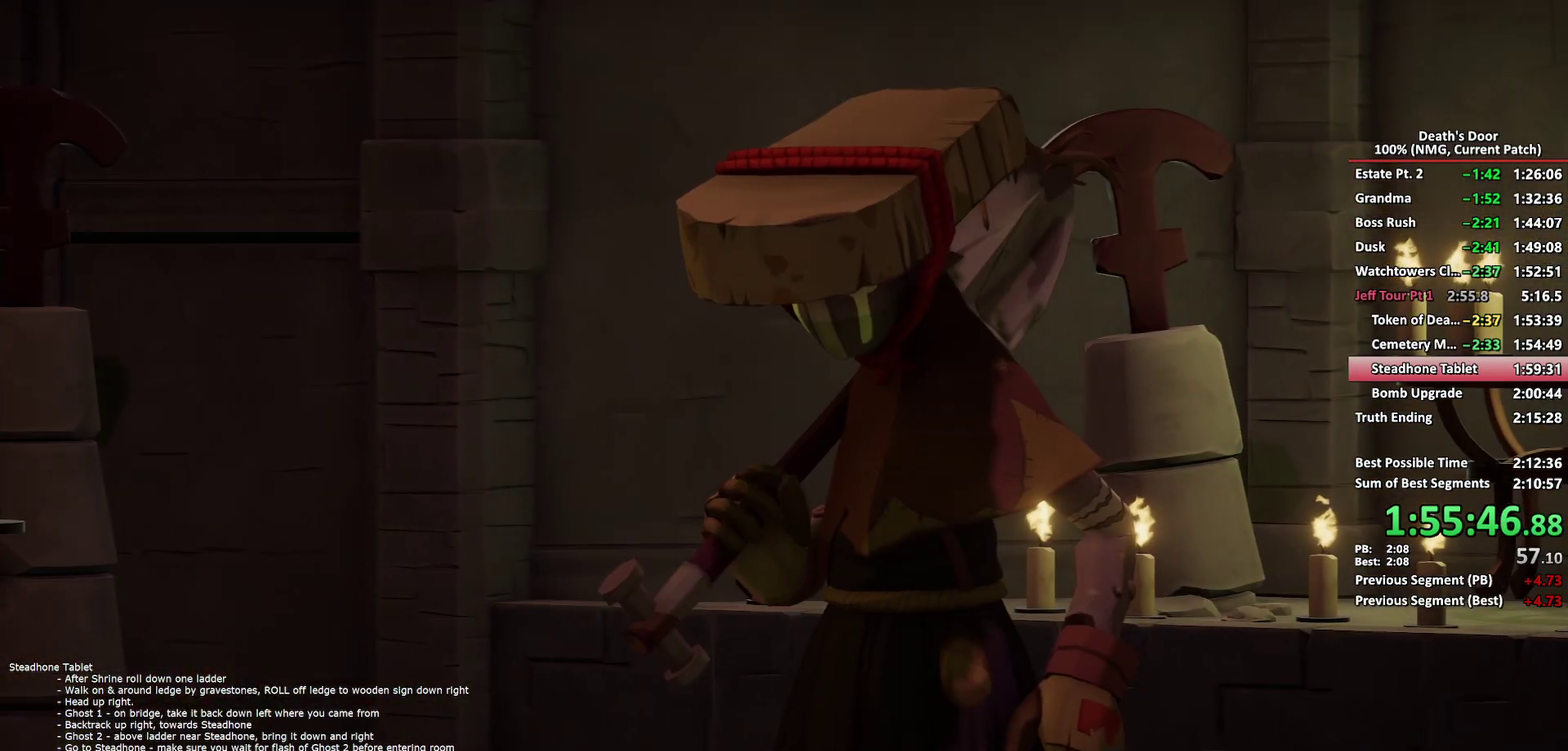
{"buttons": ["A"], "left_stick": "center", "right_stick": "center", "events": [[50, "A", "up"], [83, "X", "down"], [117, "X", "up"], [167, "A", "down"], [217, "A", "up"], [217, "X", "down"], [267, "X", "up"], [317, "A", "down"], [383, "A", "up"], [383, "X", "down"], [433, "X", "up"], [483, "A", "down"]]}